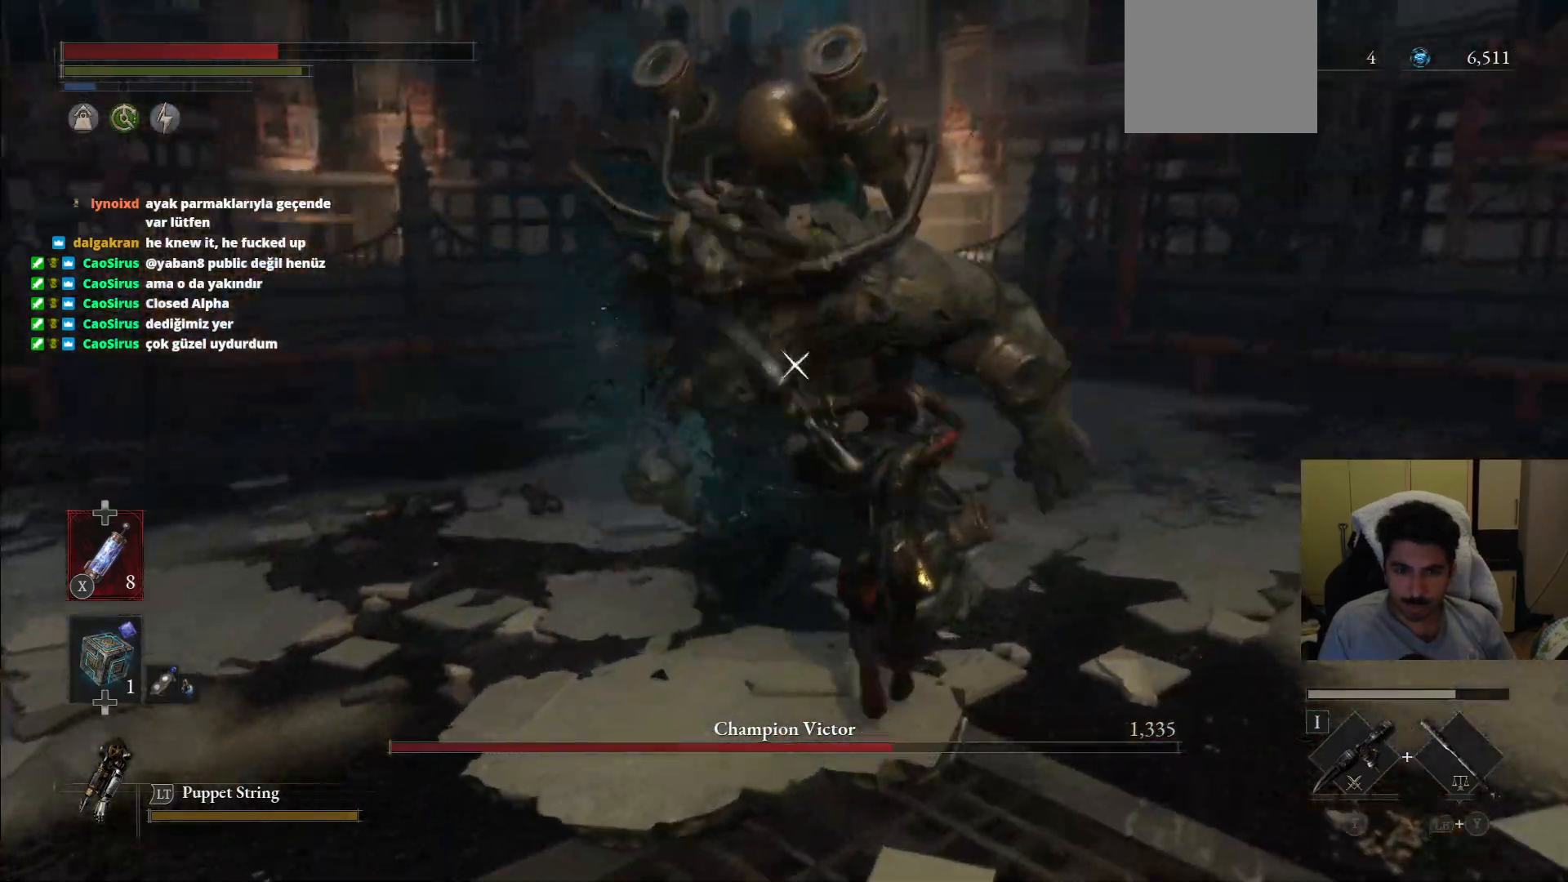
Gameplay with a controller (PlayStation layout); each line is a JSON object with the inputs held at the frame after it (dt_ms = milliseconds from this image to that frame). "events" lists button and stick changes between this image and that frame as [ms after this image, input, new state], when the widget could be followed in between. Not read: L3 R3.
{"dt_ms": 500, "buttons": [], "left_stick": "up-right", "right_stick": "center", "events": [[271, "R1", "up"], [271, "left_stick", "up-right"], [312, "CIRCLE", "up"]]}
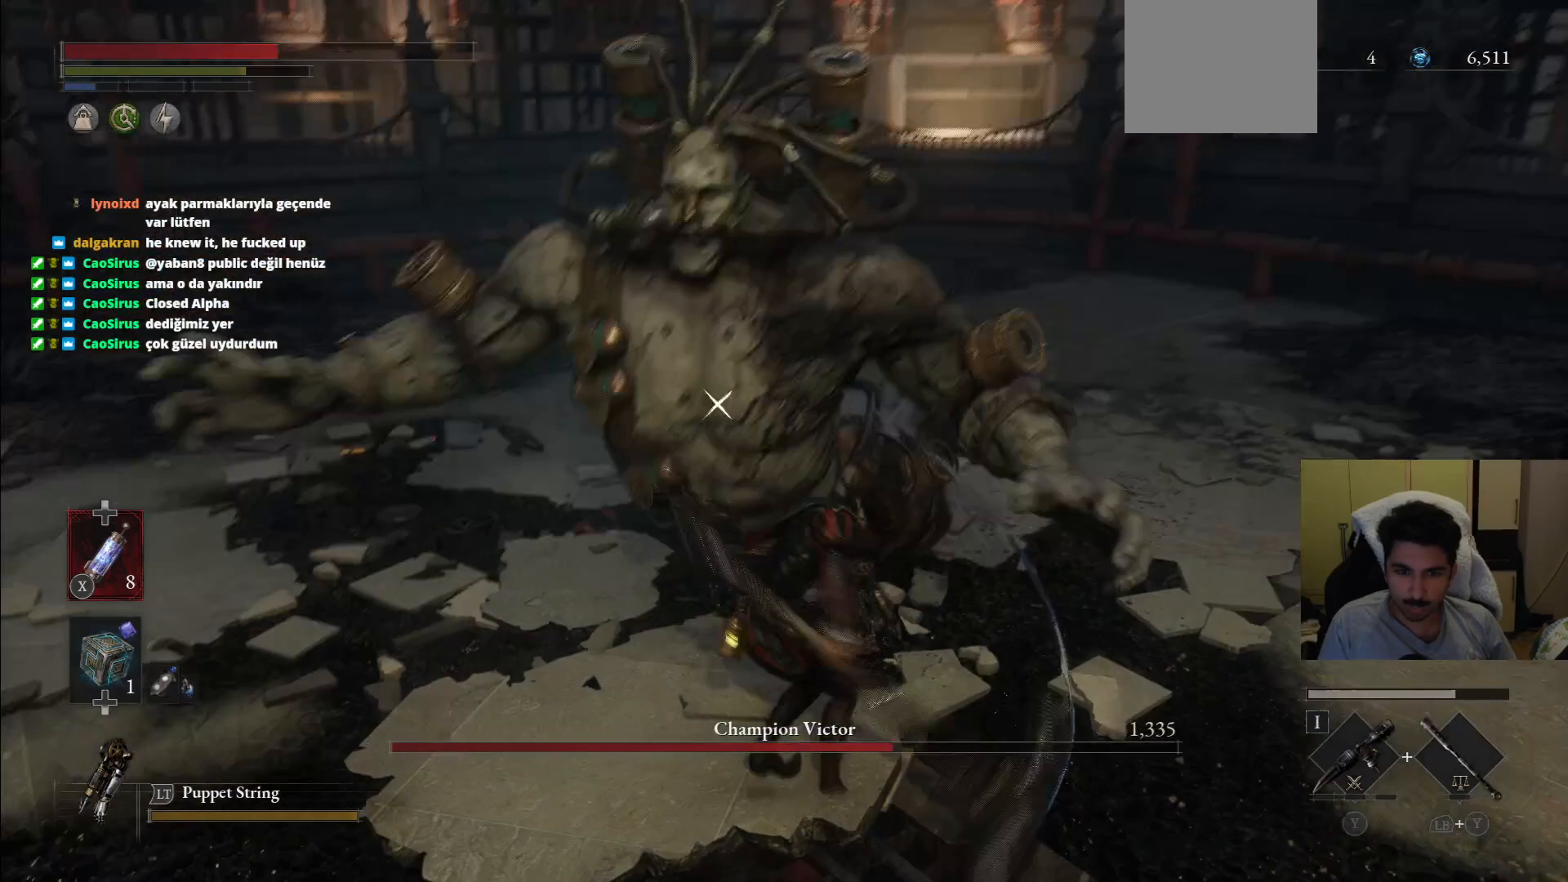
{"dt_ms": 500, "buttons": [], "left_stick": "center", "right_stick": "center", "events": [[396, "left_stick", "center"]]}
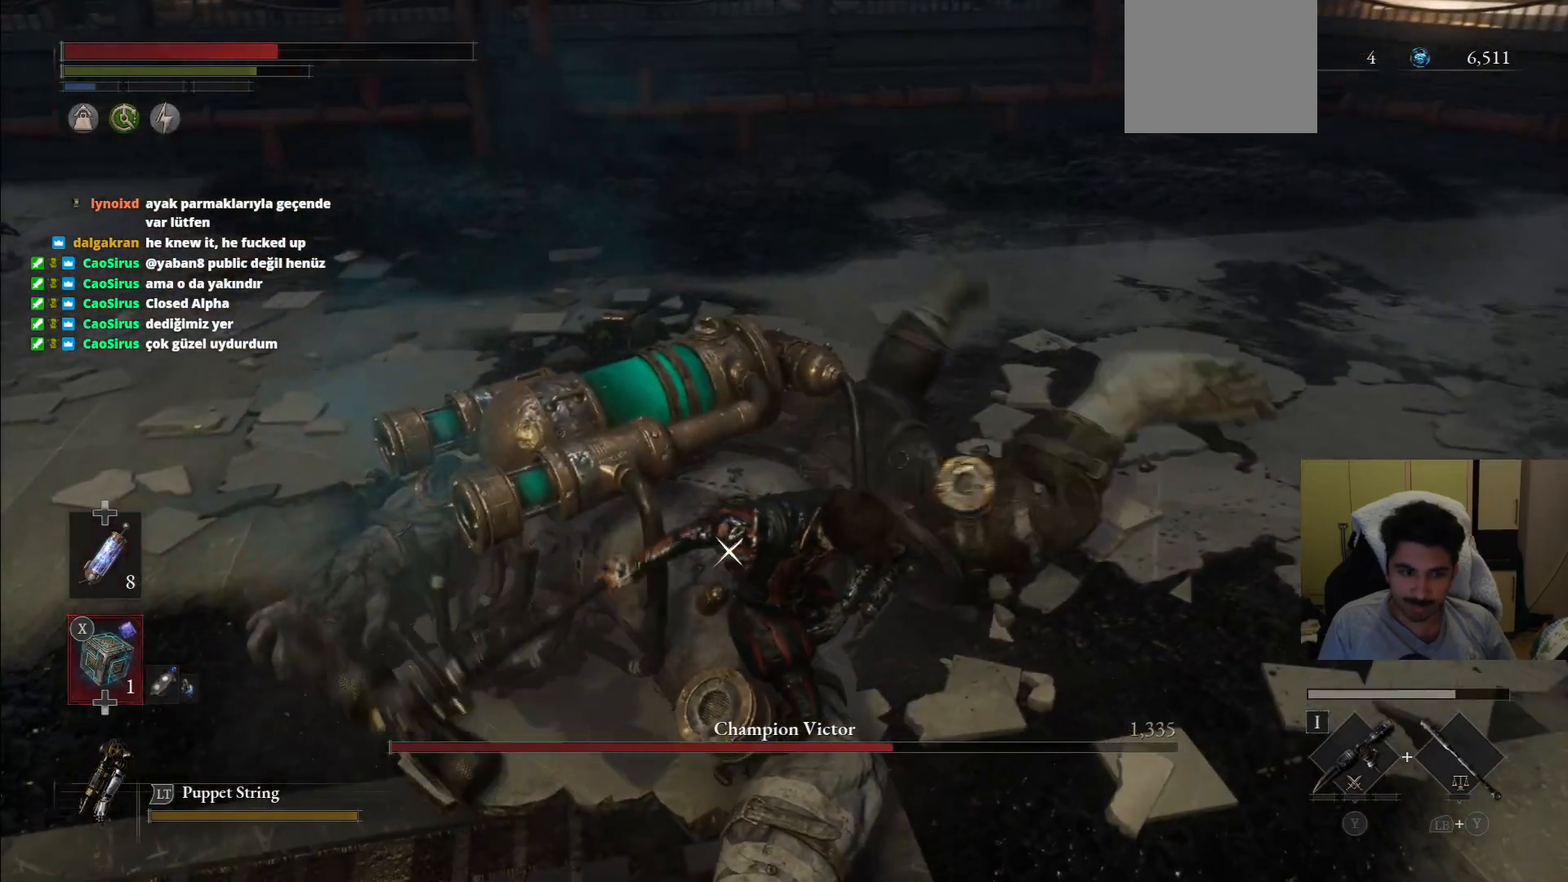
{"dt_ms": 500, "buttons": [], "left_stick": "center", "right_stick": "center", "events": [[21, "DPAD_DOWN", "down"], [125, "DPAD_DOWN", "up"], [229, "DPAD_DOWN", "down"], [333, "DPAD_DOWN", "up"]]}
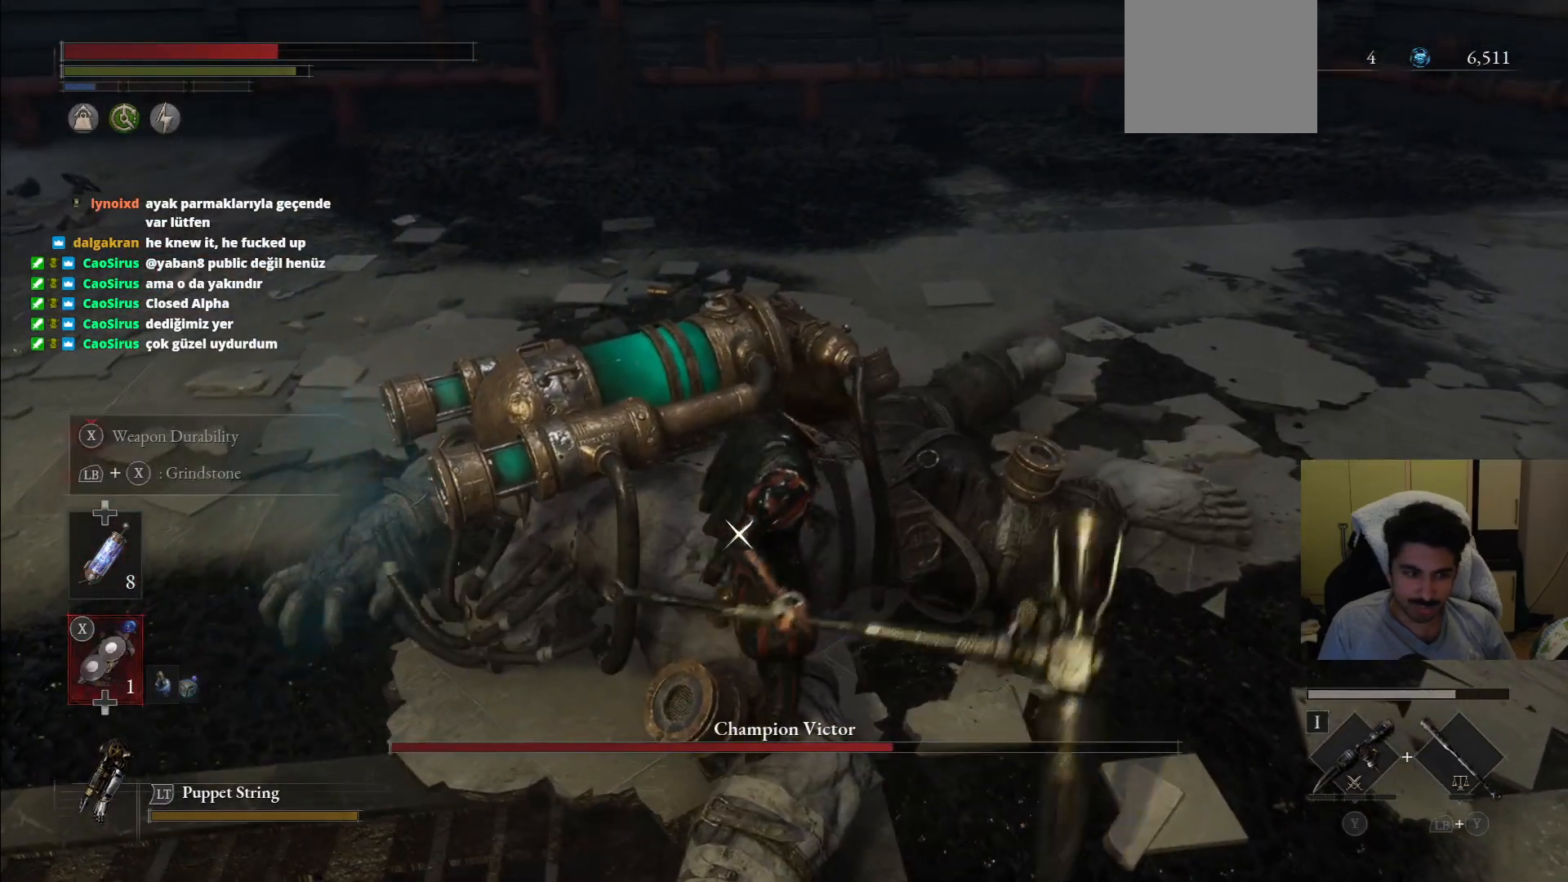
{"dt_ms": 500, "buttons": ["SQUARE"], "left_stick": "down", "right_stick": "center", "events": [[21, "SQUARE", "down"], [125, "left_stick", "down"]]}
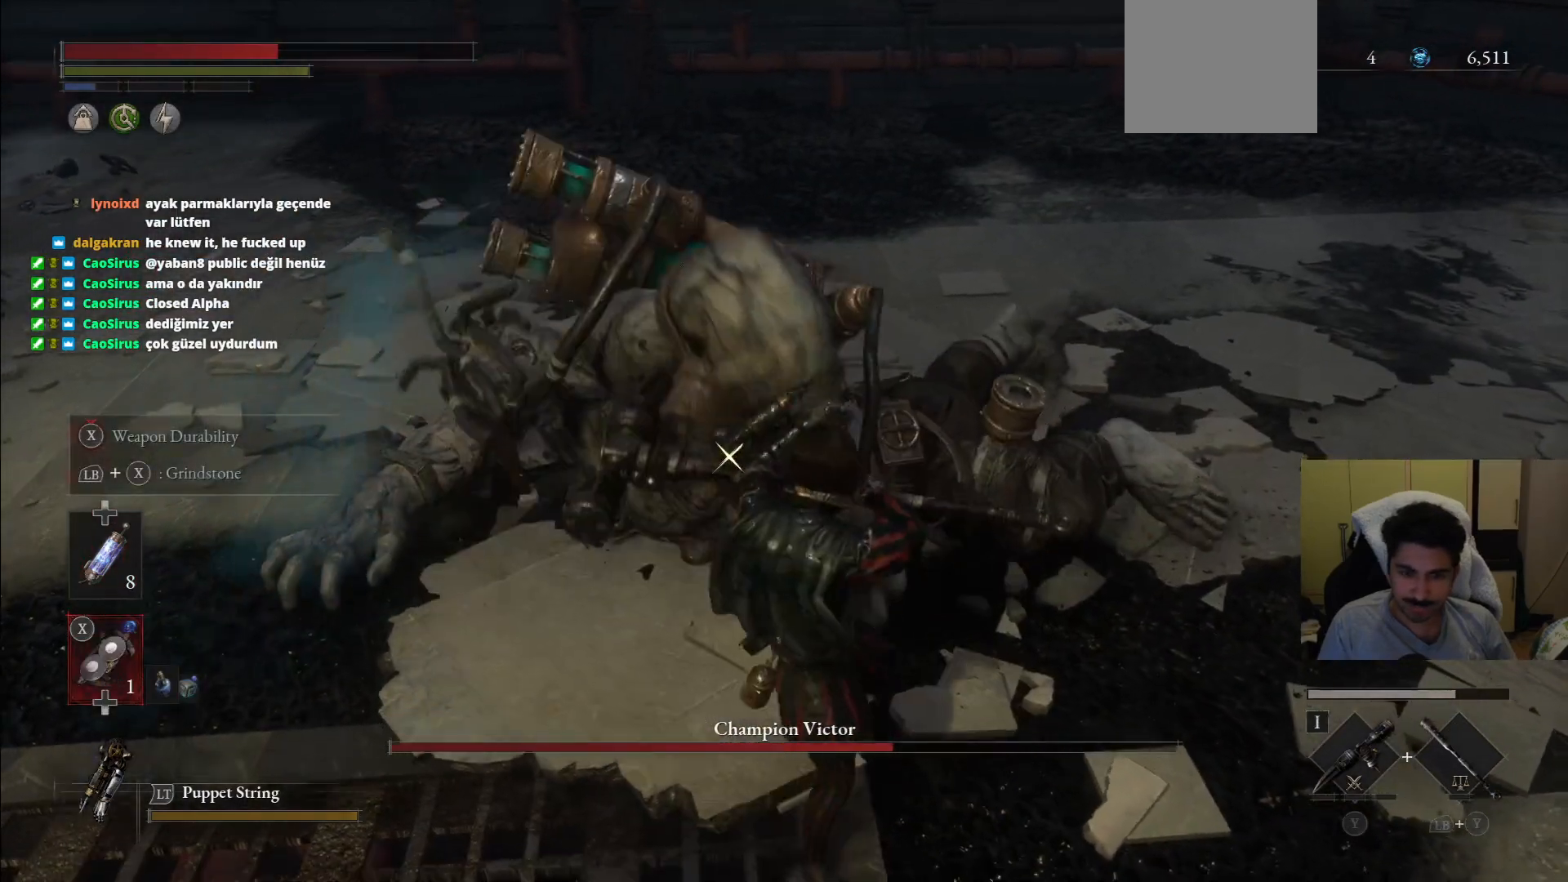
{"dt_ms": 500, "buttons": ["SQUARE"], "left_stick": "down", "right_stick": "center", "events": []}
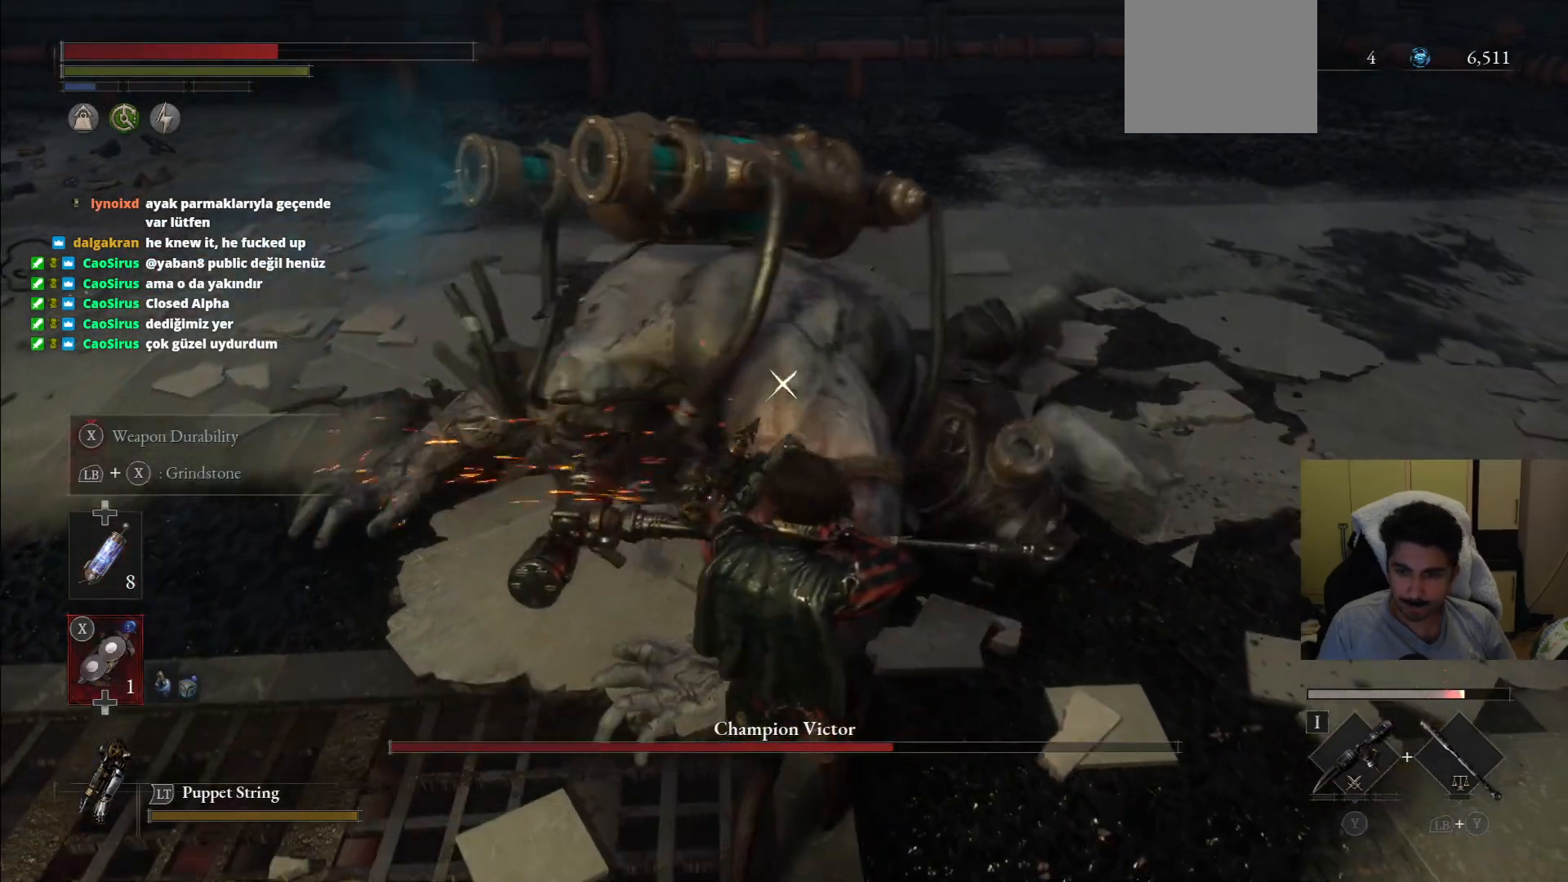
{"dt_ms": 500, "buttons": ["SQUARE"], "left_stick": "down", "right_stick": "center", "events": []}
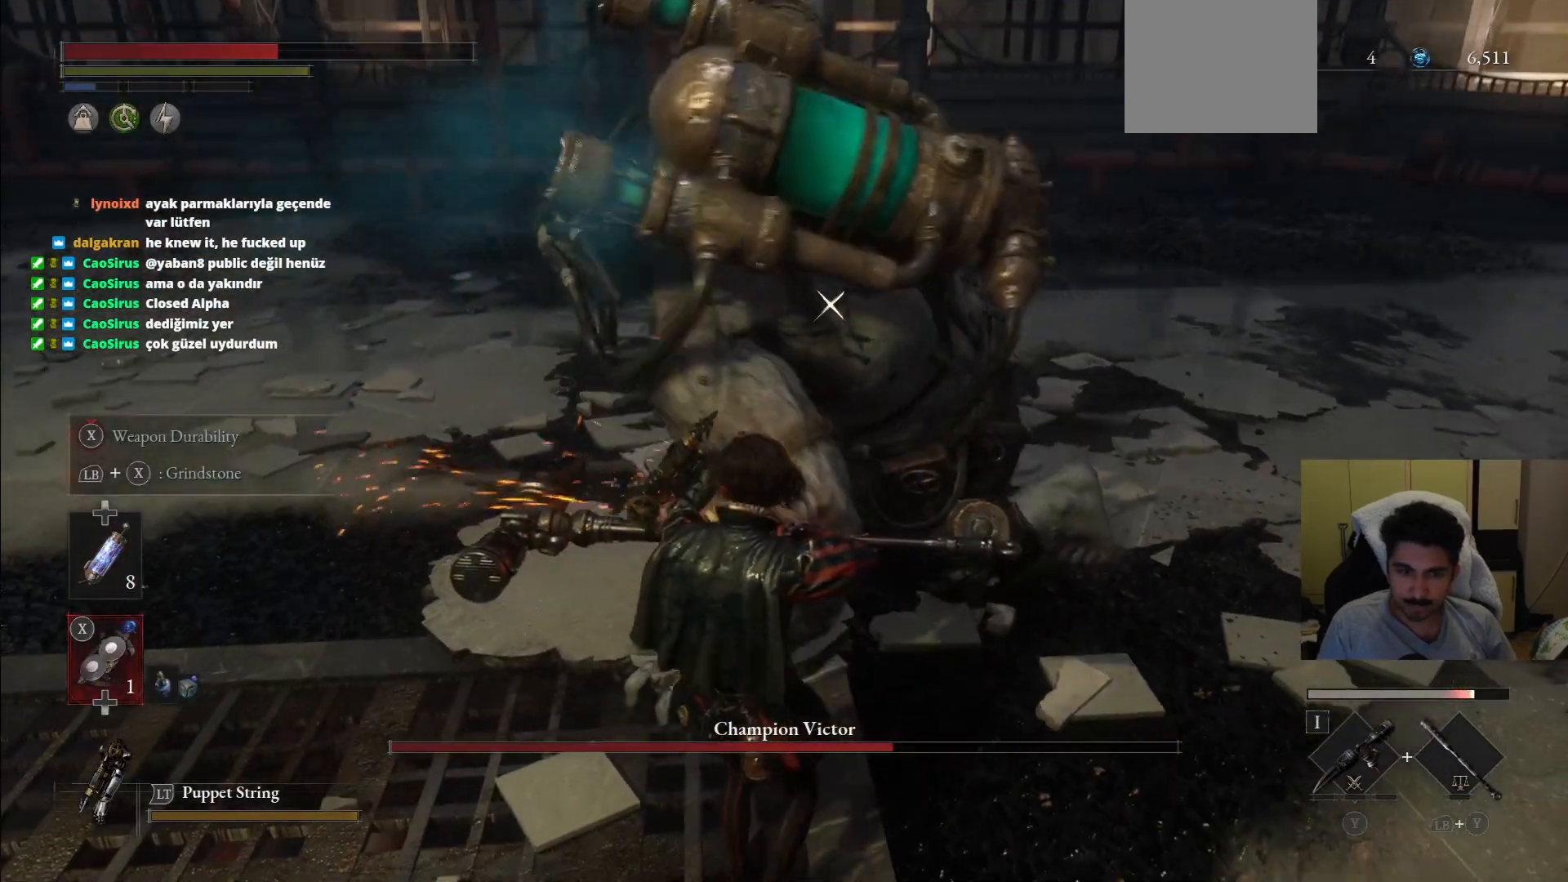
{"dt_ms": 500, "buttons": ["SQUARE"], "left_stick": "down", "right_stick": "center", "events": []}
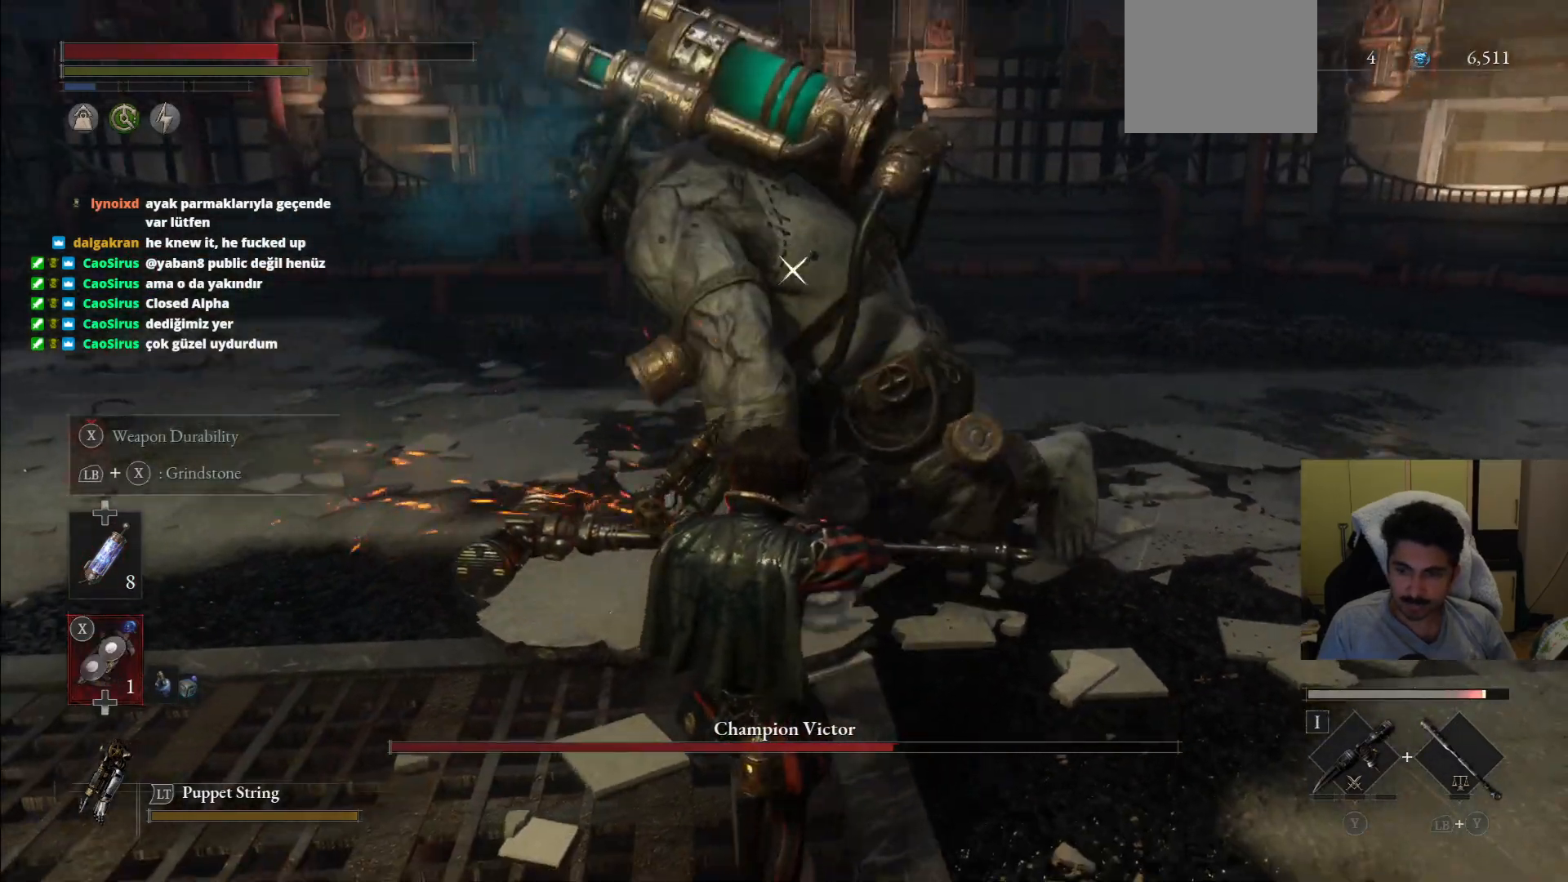
{"dt_ms": 1000, "buttons": [], "left_stick": "down", "right_stick": "center"}
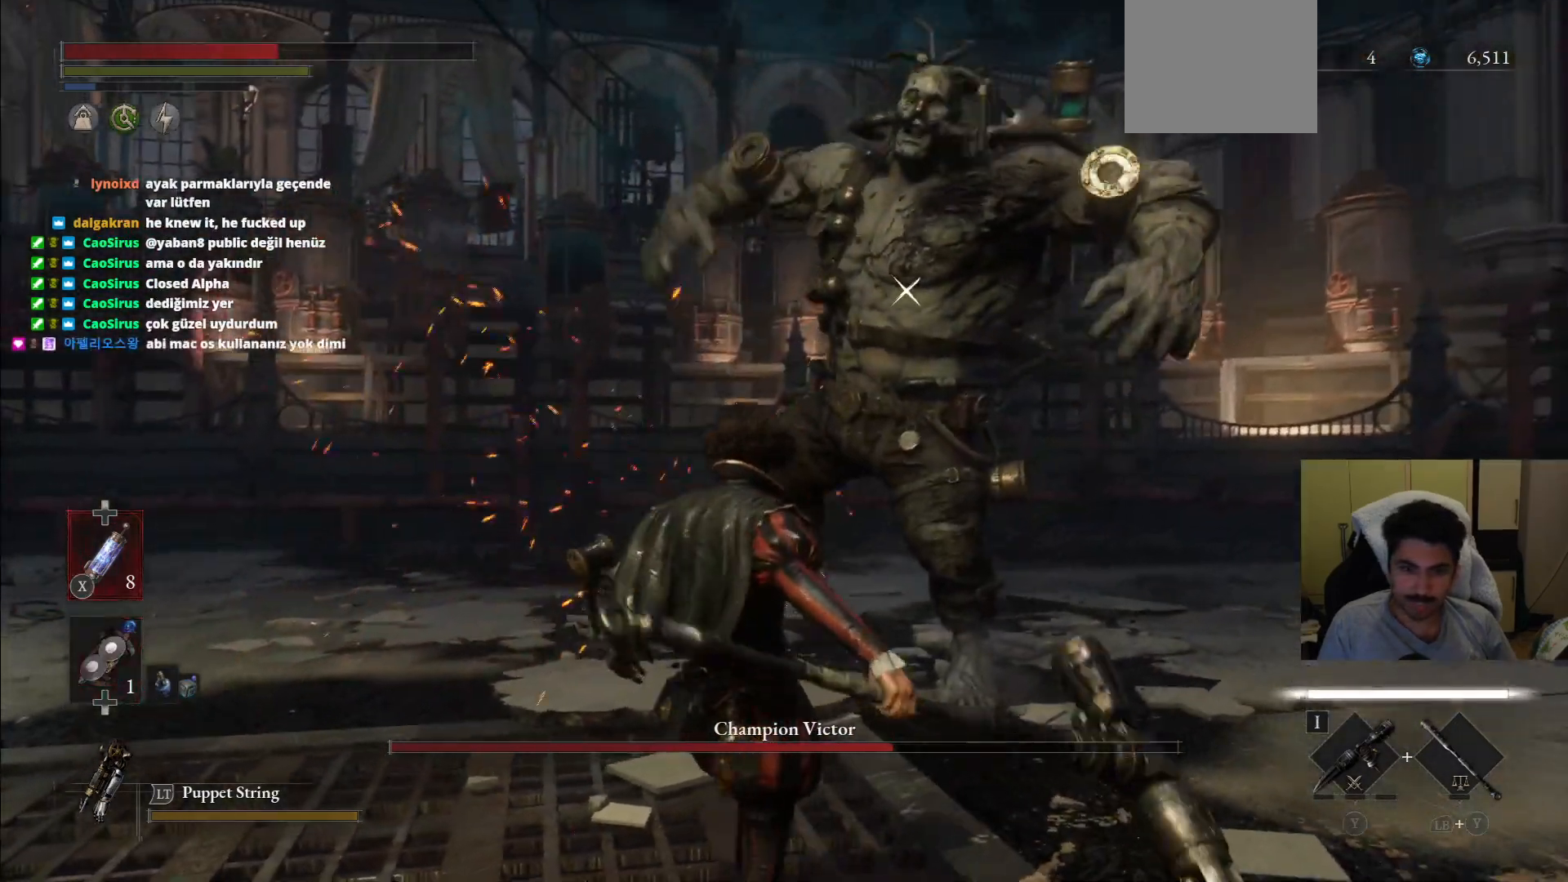
{"dt_ms": 500, "buttons": [], "left_stick": "down-right", "right_stick": "center", "events": [[271, "left_stick", "down-right"]]}
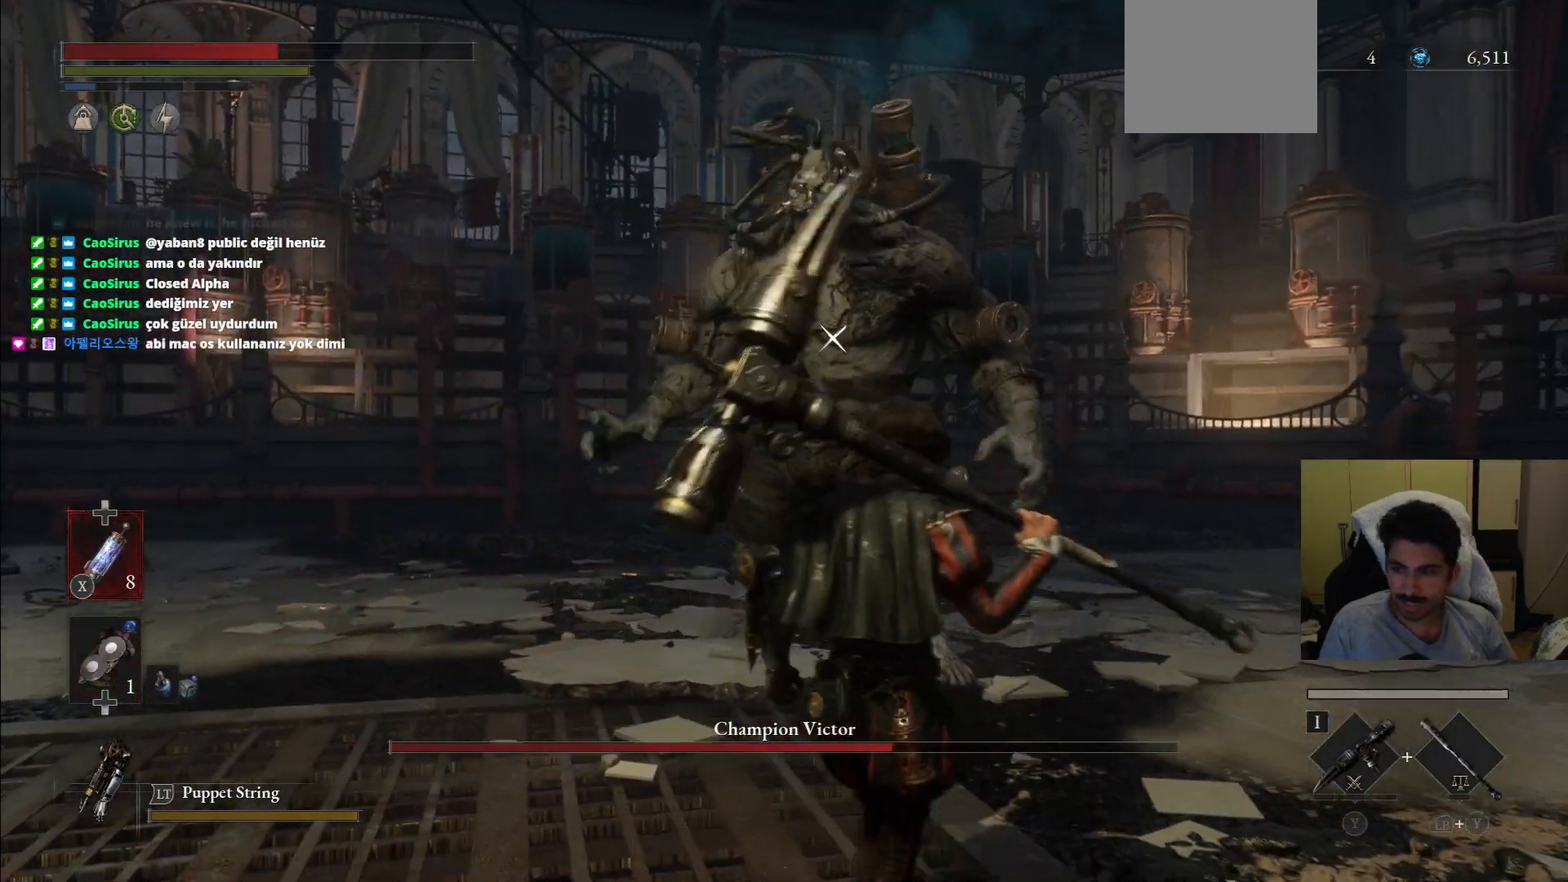
{"dt_ms": 500, "buttons": [], "left_stick": "down-right", "right_stick": "center", "events": []}
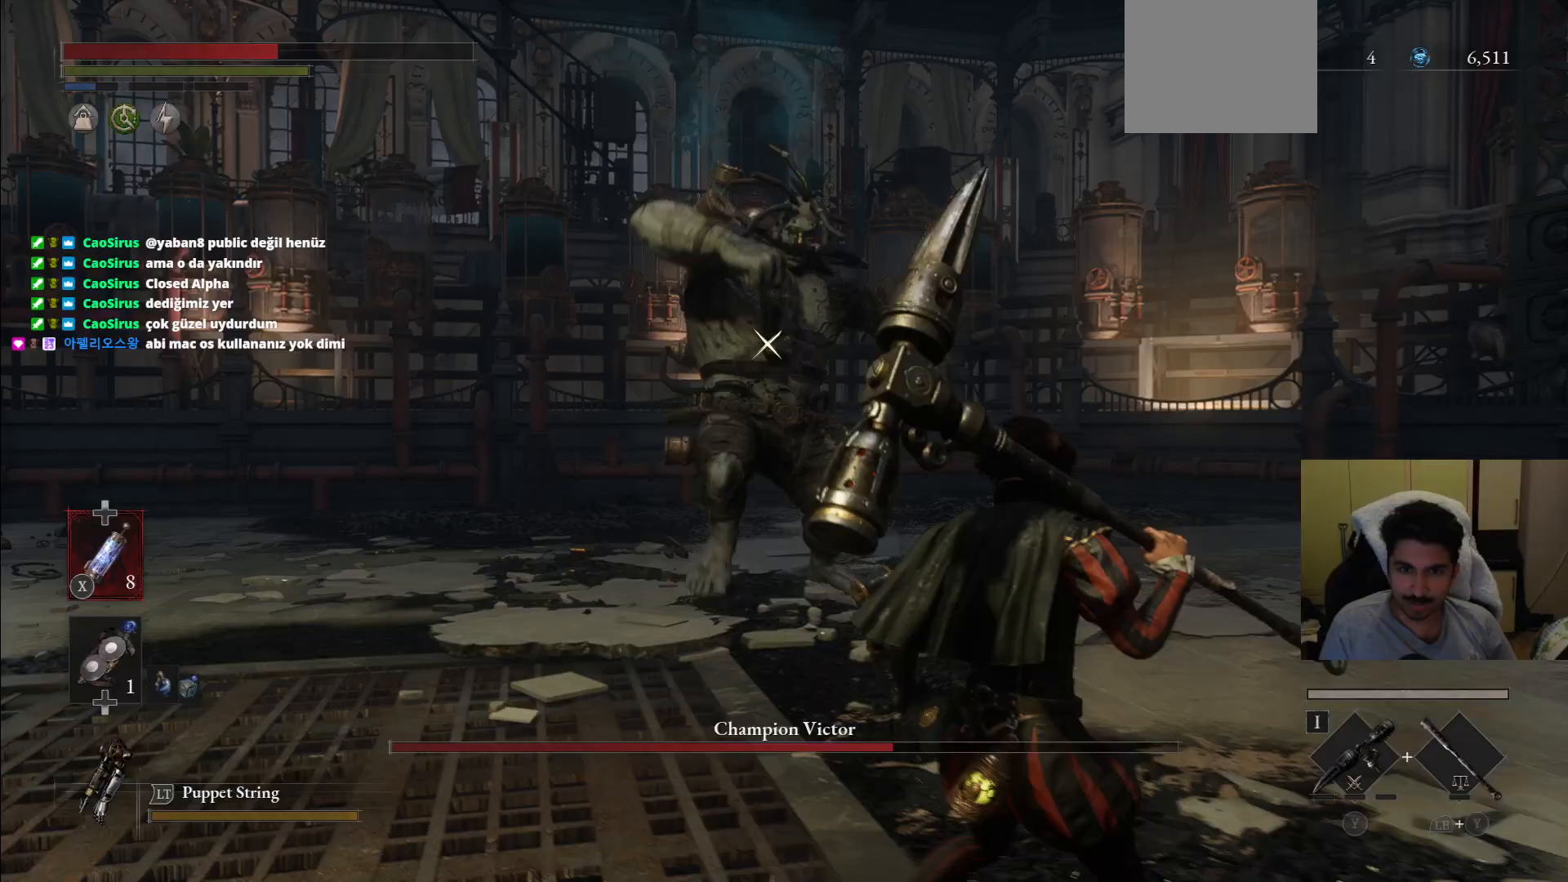
{"dt_ms": 500, "buttons": [], "left_stick": "down-right", "right_stick": "center", "events": []}
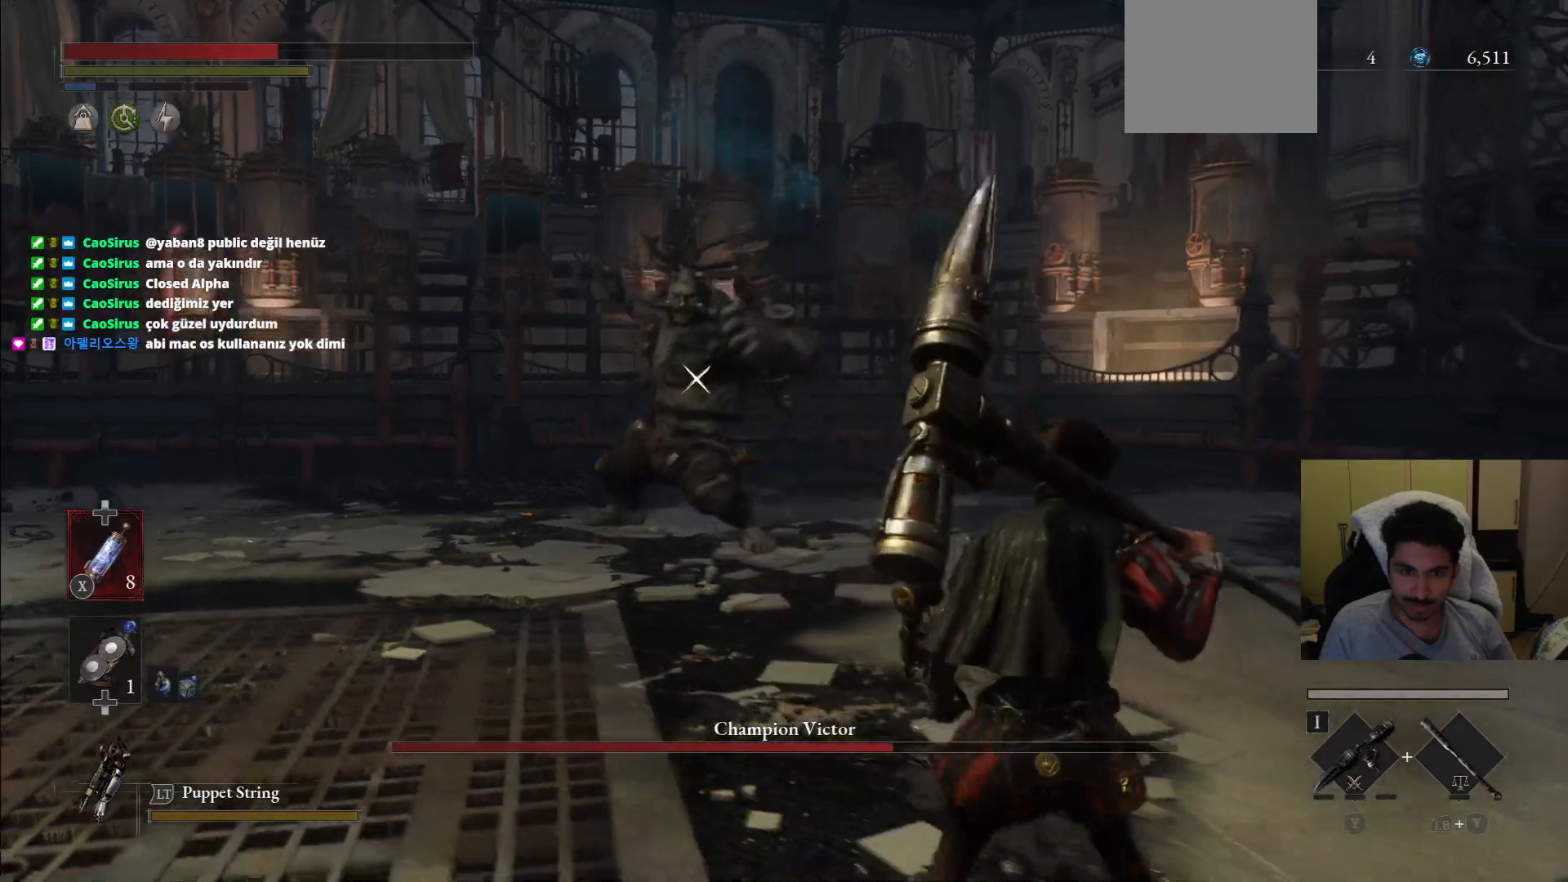
{"dt_ms": 500, "buttons": [], "left_stick": "down-left", "right_stick": "center", "events": [[229, "left_stick", "down-left"]]}
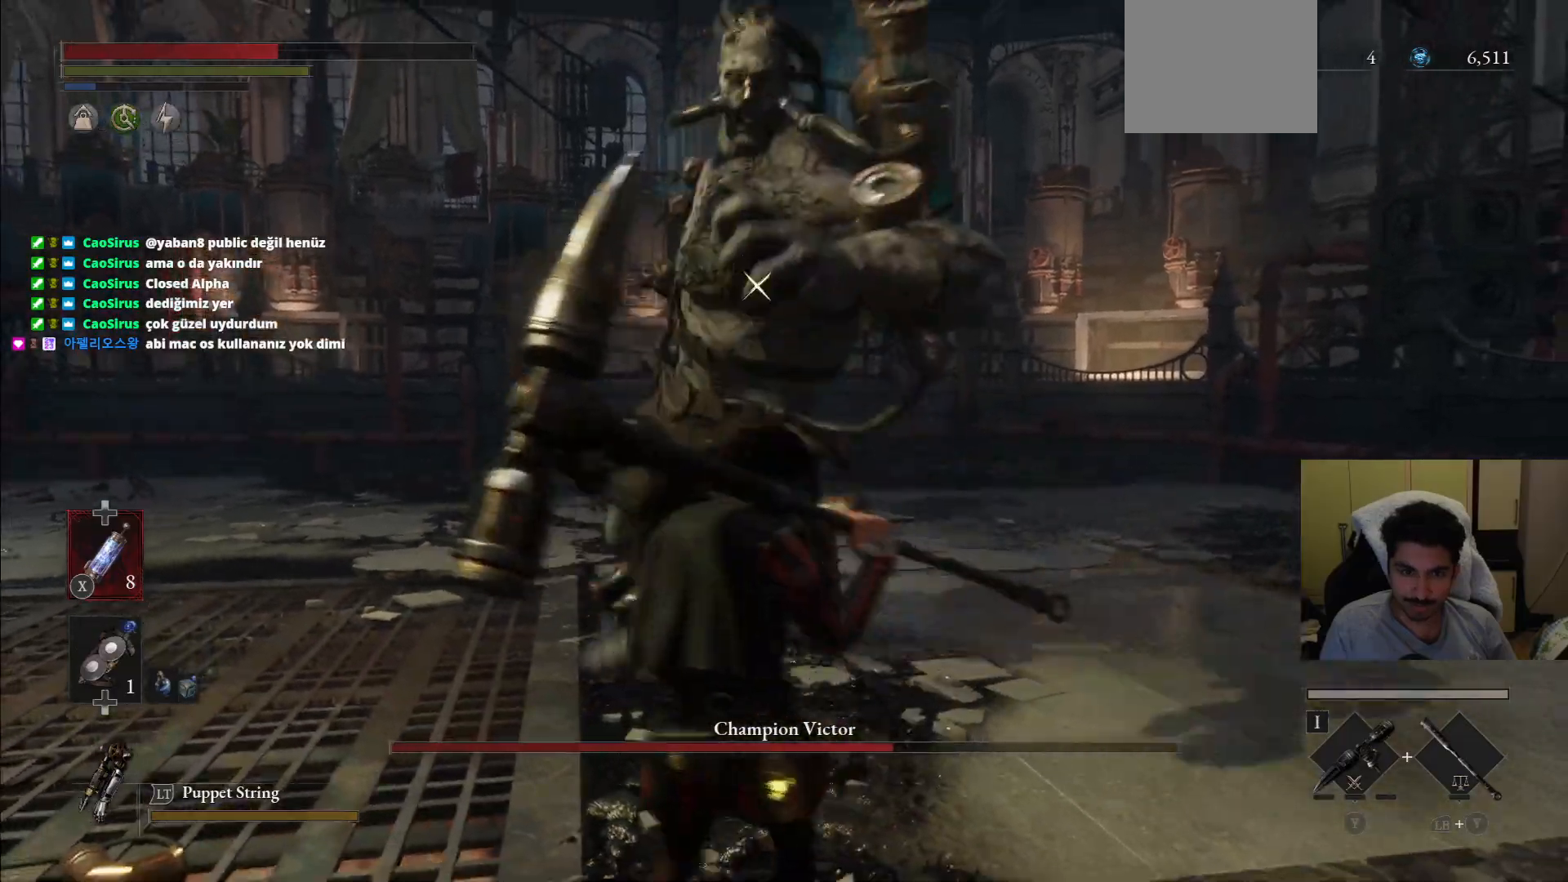
{"dt_ms": 500, "buttons": ["L1"], "left_stick": "left", "right_stick": "center", "events": [[229, "left_stick", "left"], [292, "L1", "down"]]}
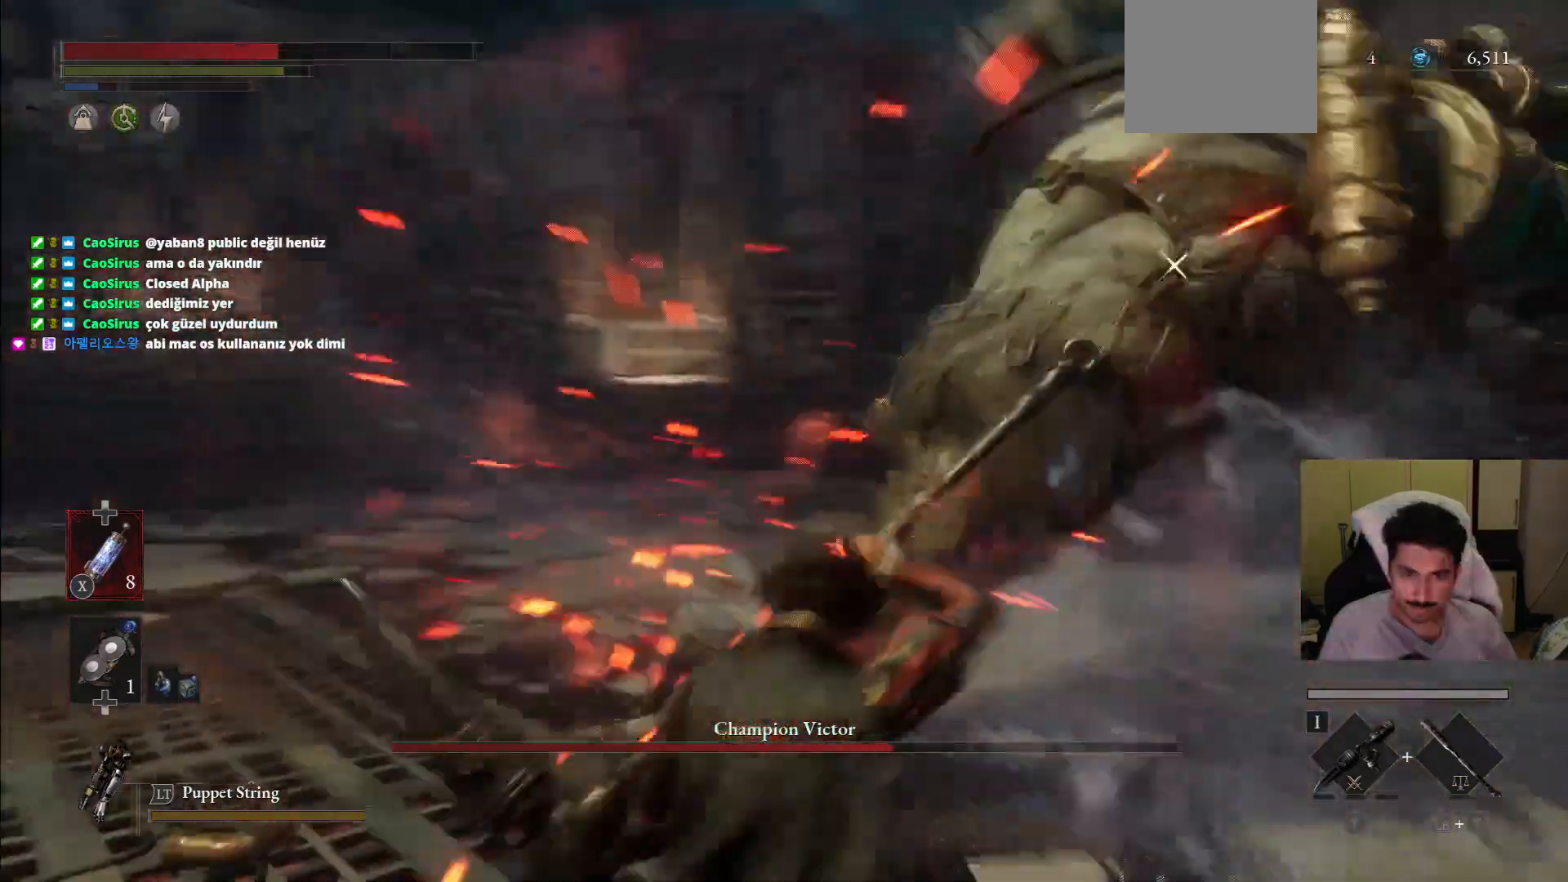
{"dt_ms": 1000, "buttons": [], "left_stick": "up-right", "right_stick": "center"}
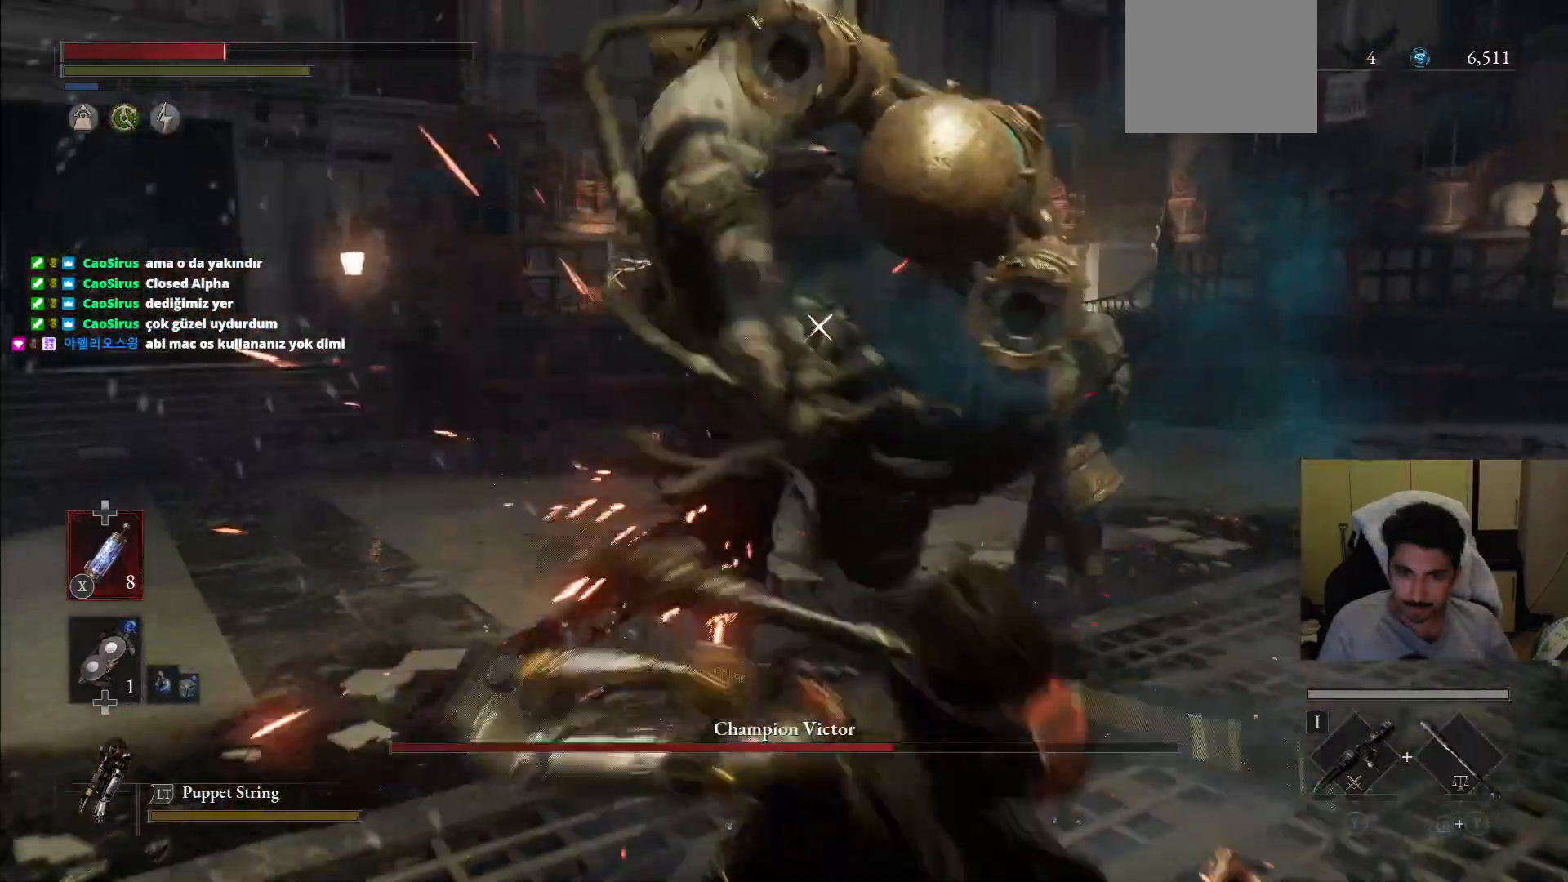
{"dt_ms": 500, "buttons": [], "left_stick": "up-right", "right_stick": "center", "events": [[83, "L1", "down"], [438, "L1", "up"]]}
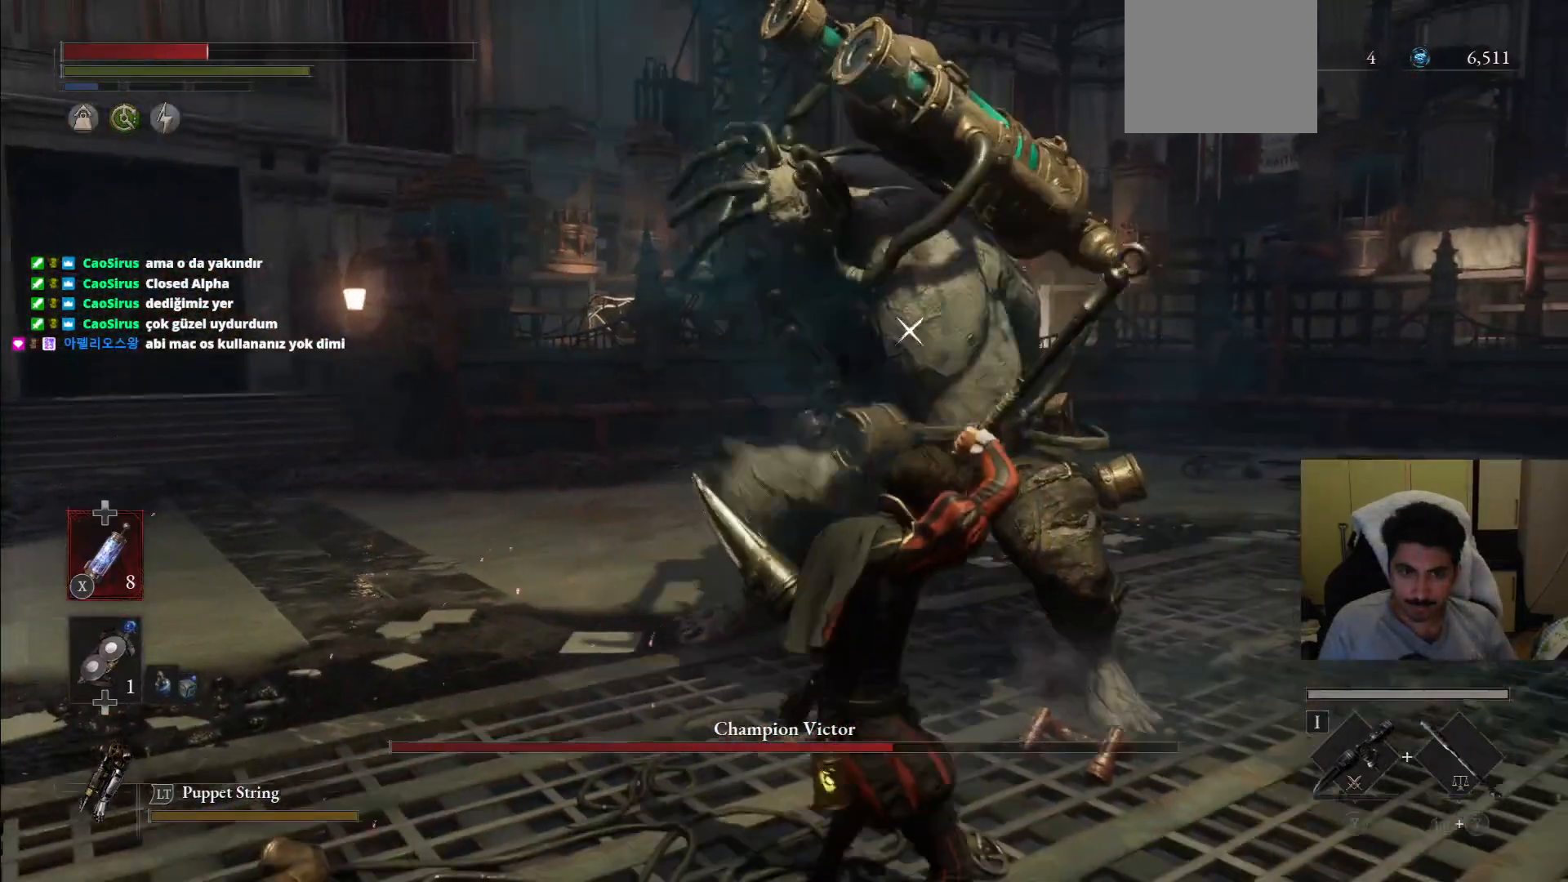
{"dt_ms": 500, "buttons": [], "left_stick": "down-right", "right_stick": "center", "events": [[42, "left_stick", "down-right"], [208, "CIRCLE", "down"], [292, "CIRCLE", "up"], [354, "CIRCLE", "down"], [458, "CIRCLE", "up"]]}
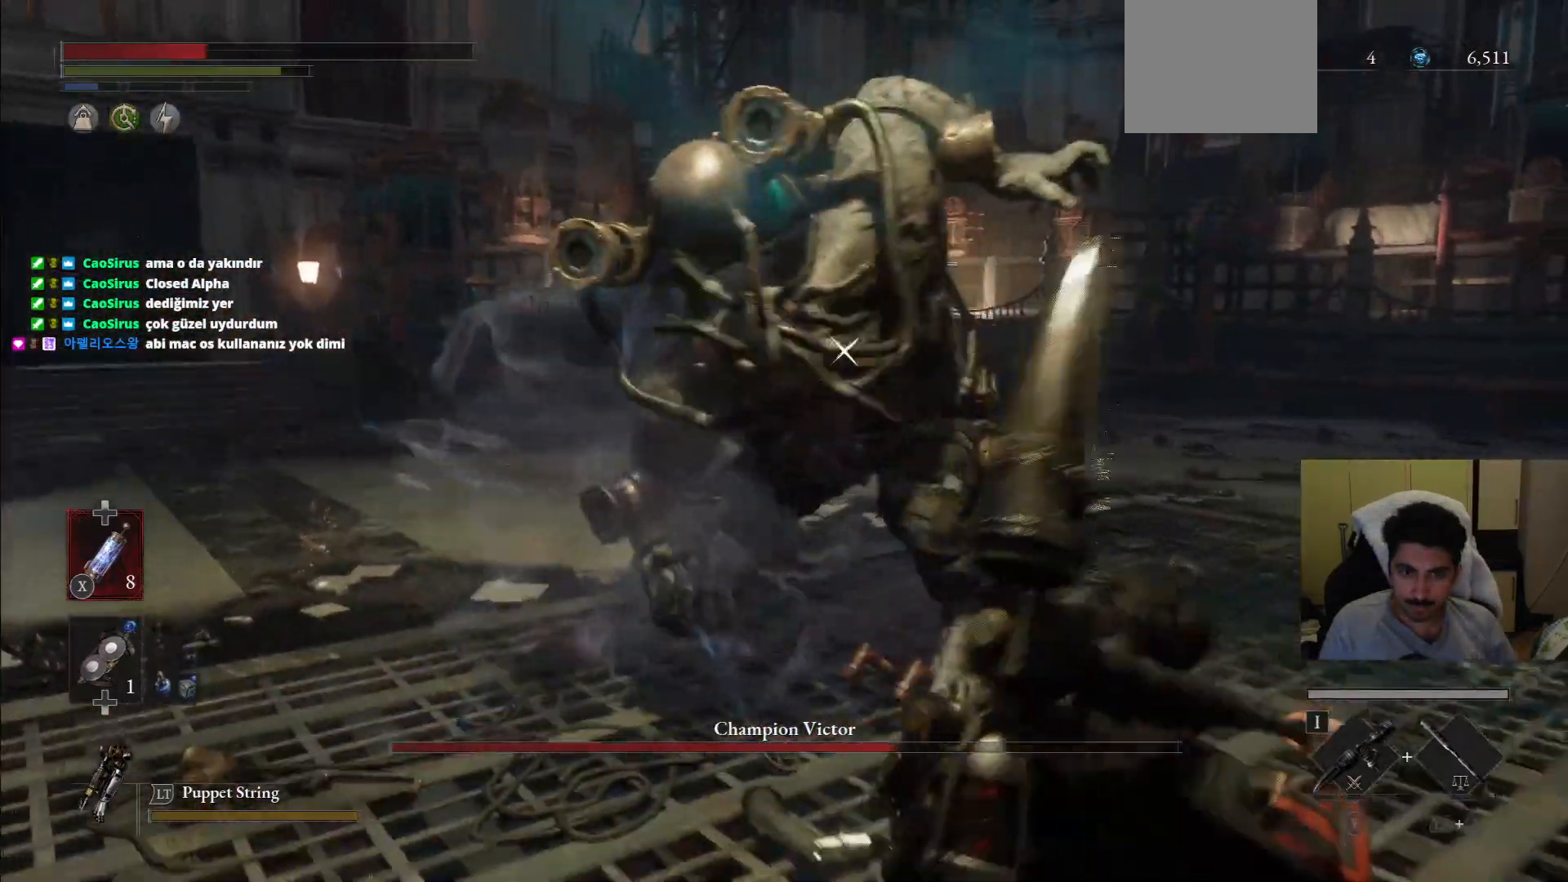
{"dt_ms": 500, "buttons": [], "left_stick": "down-right", "right_stick": "center", "events": [[208, "CIRCLE", "down"], [292, "CIRCLE", "up"]]}
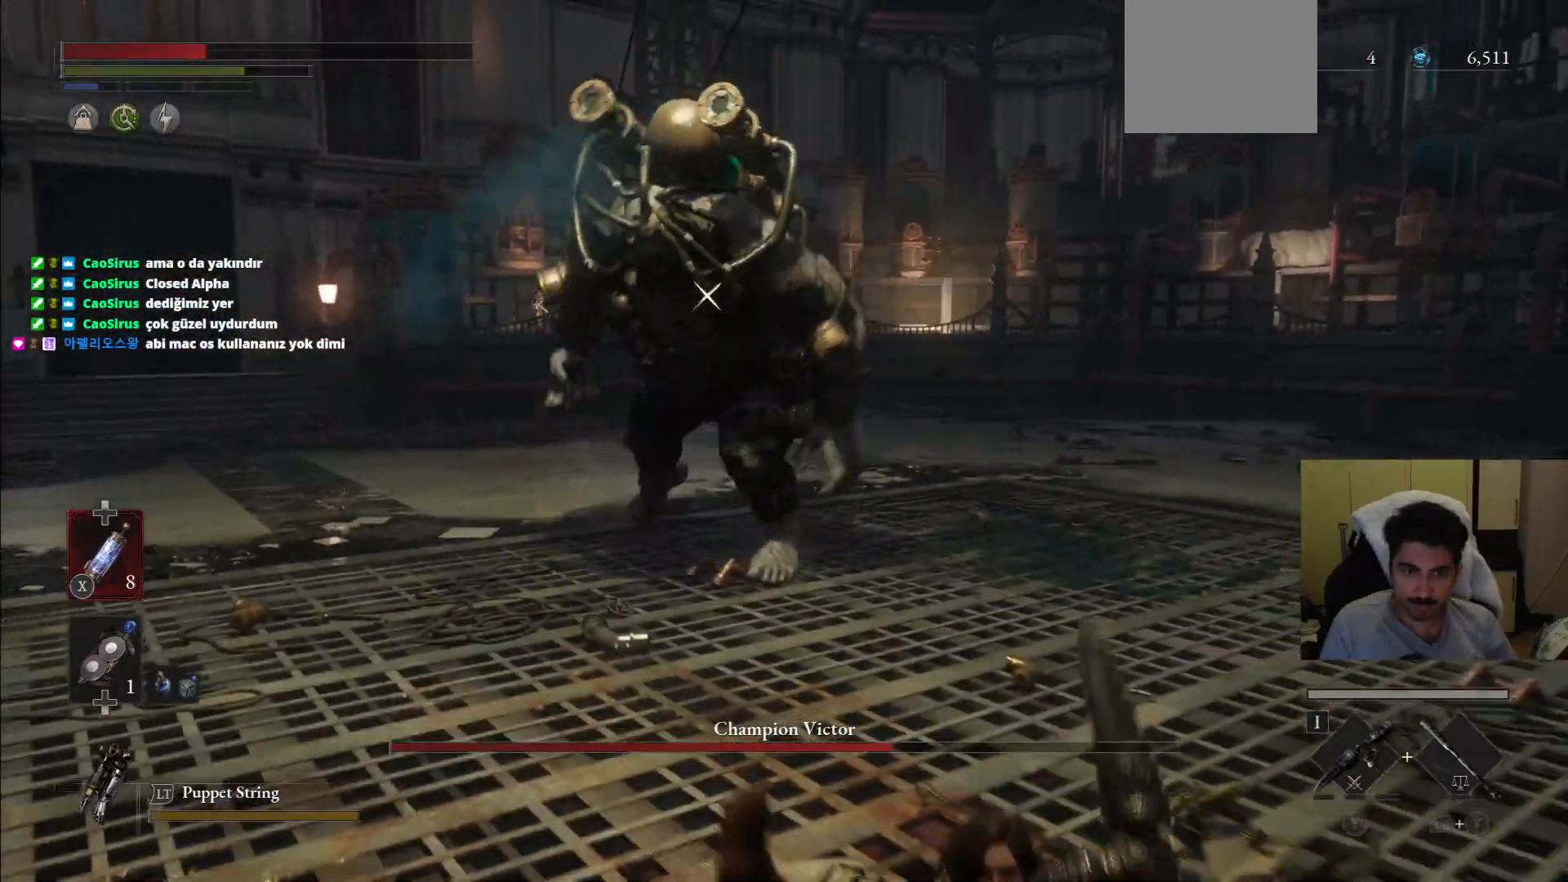
{"dt_ms": 500, "buttons": ["SQUARE"], "left_stick": "down-right", "right_stick": "center", "events": [[458, "SQUARE", "down"]]}
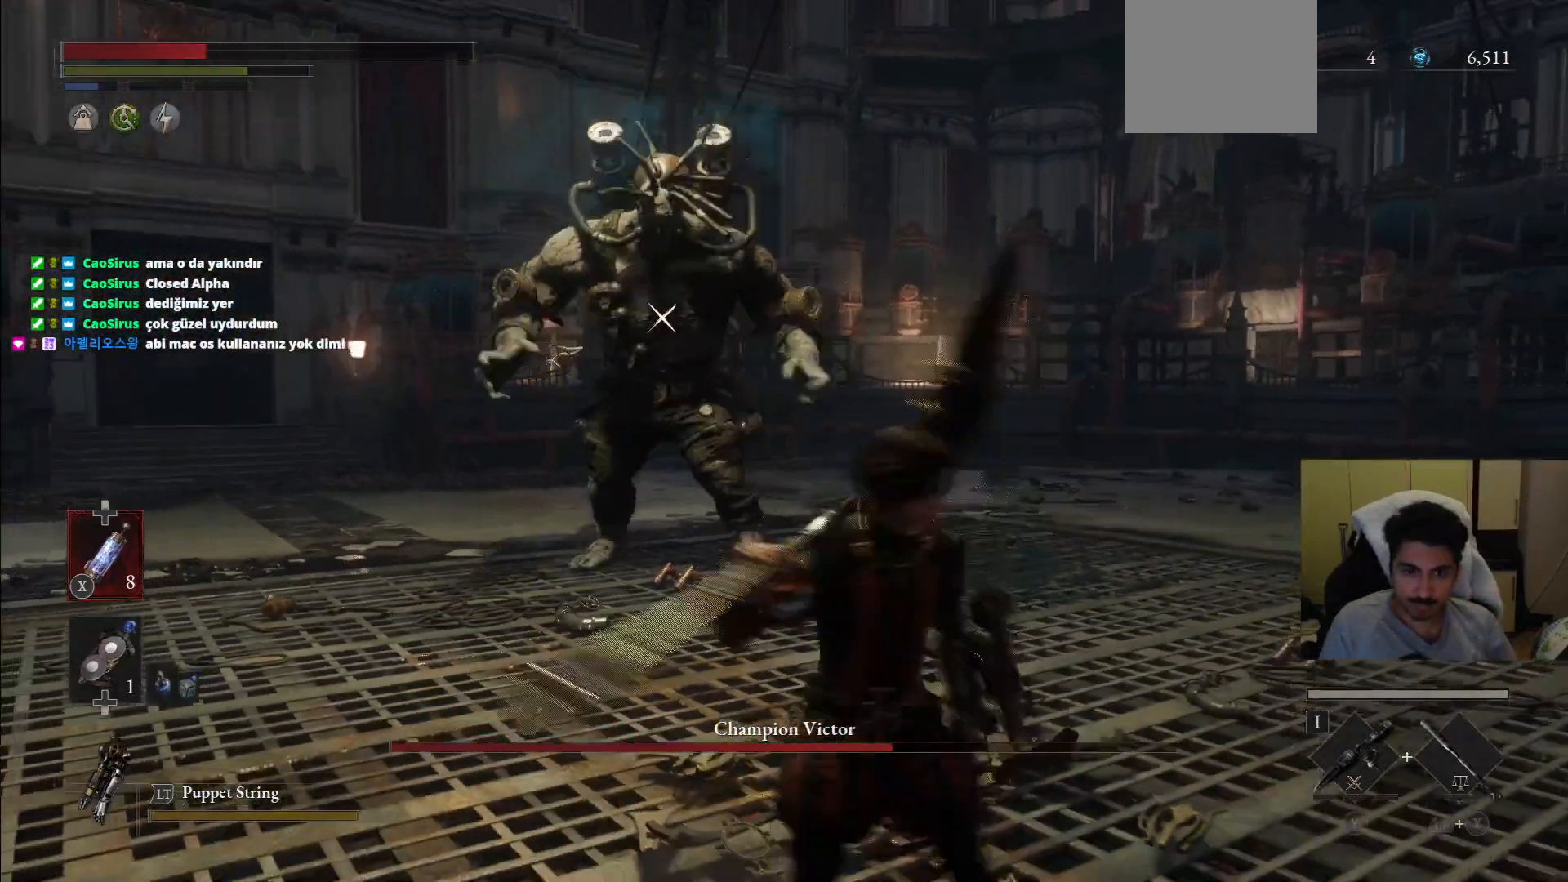
{"dt_ms": 500, "buttons": ["SQUARE"], "left_stick": "down-right", "right_stick": "center", "events": [[83, "SQUARE", "up"], [479, "SQUARE", "down"]]}
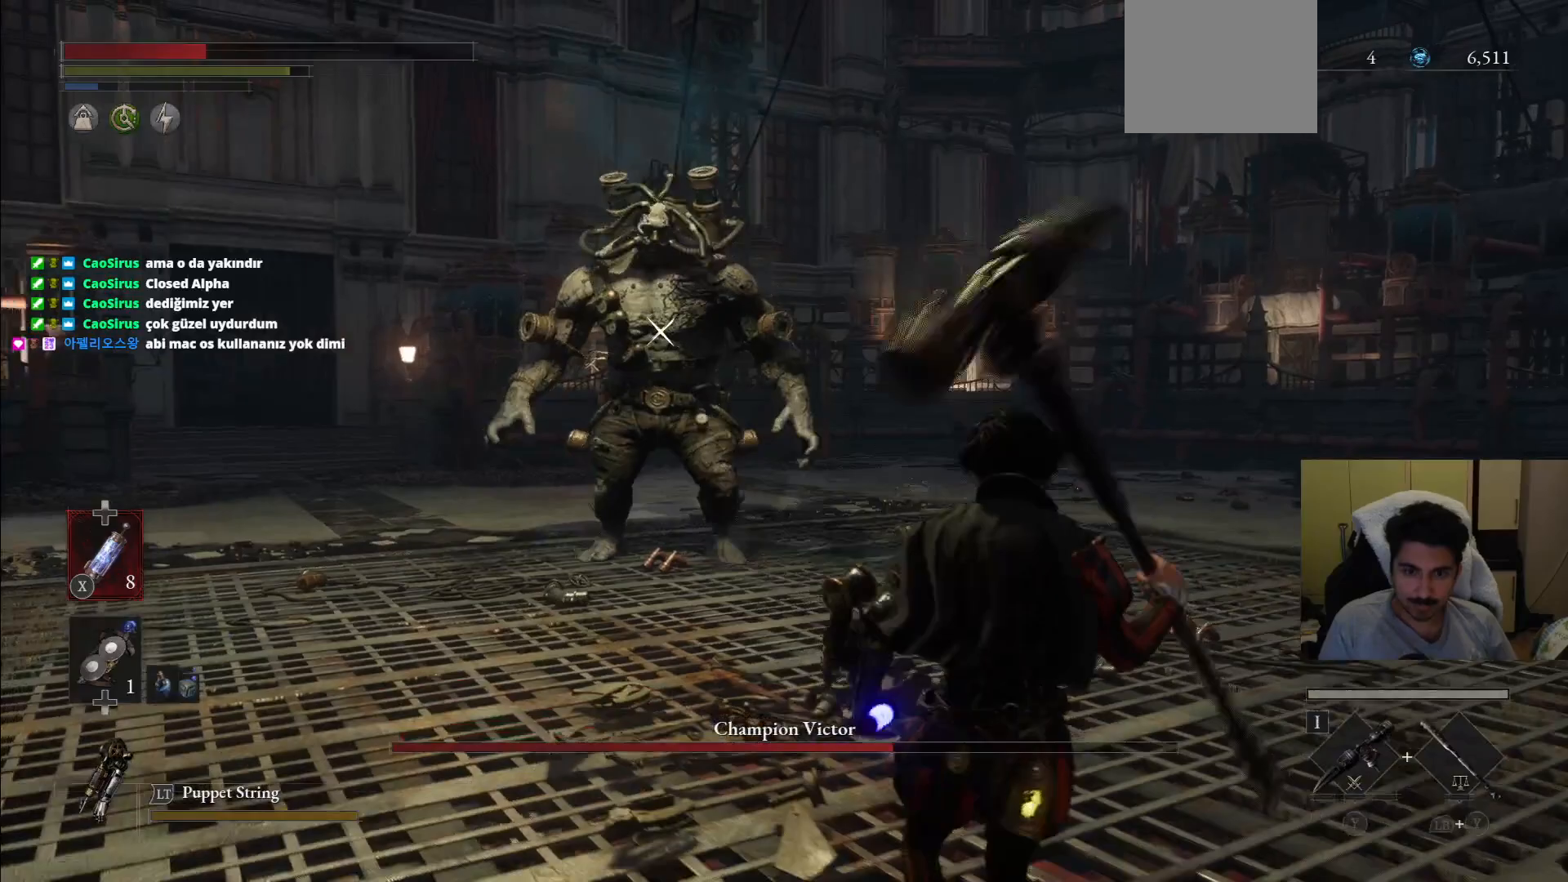
{"dt_ms": 500, "buttons": [], "left_stick": "right", "right_stick": "center", "events": [[62, "SQUARE", "up"], [292, "left_stick", "center"], [479, "left_stick", "right"]]}
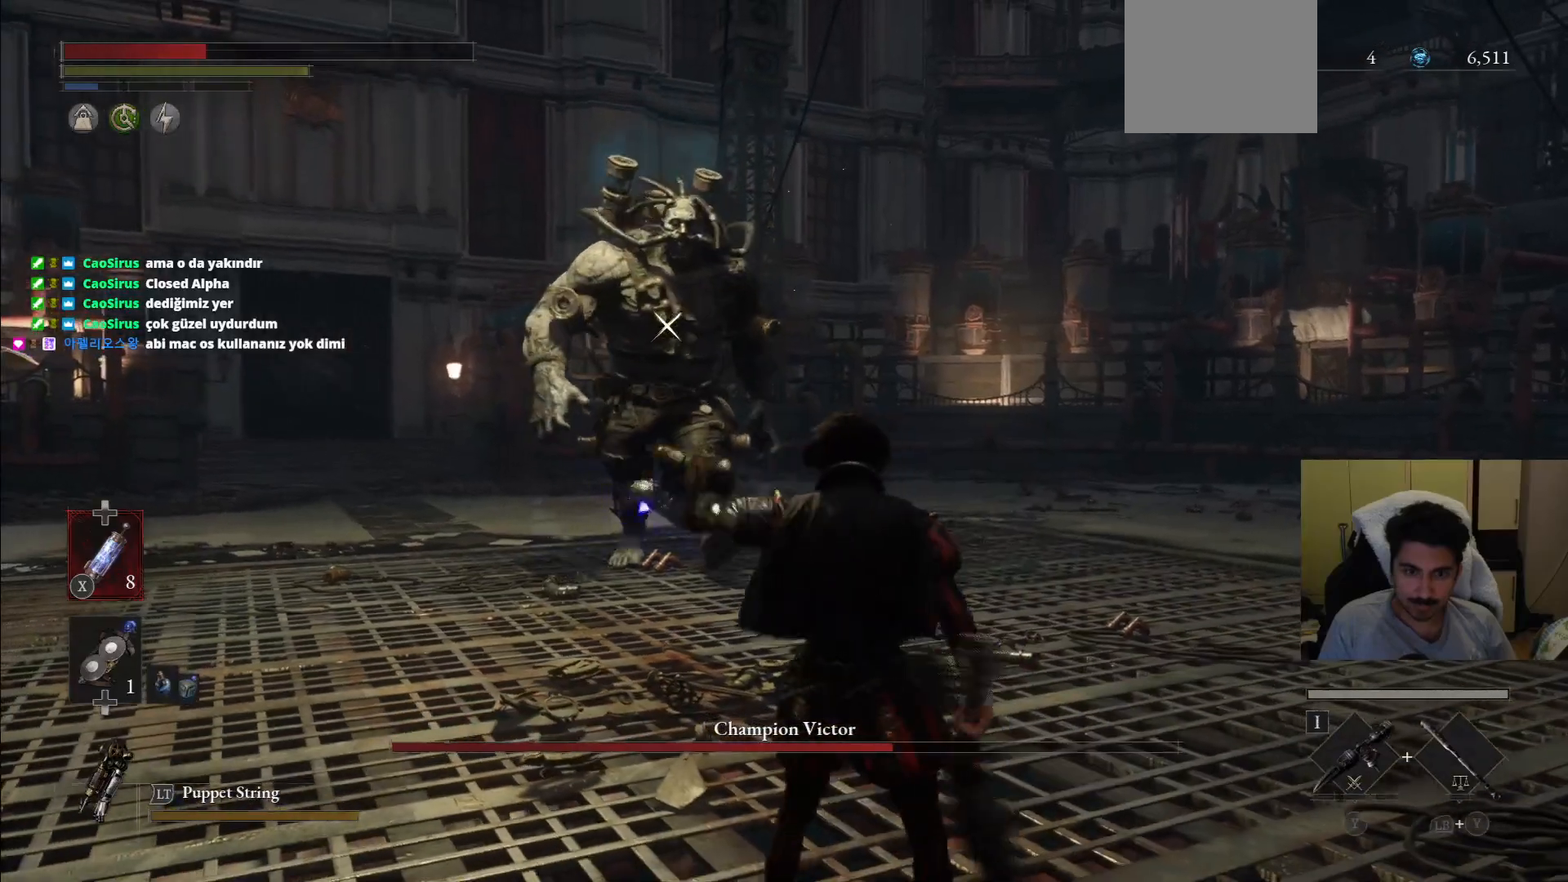
{"dt_ms": 500, "buttons": [], "left_stick": "up-right", "right_stick": "center", "events": [[354, "left_stick", "up-right"]]}
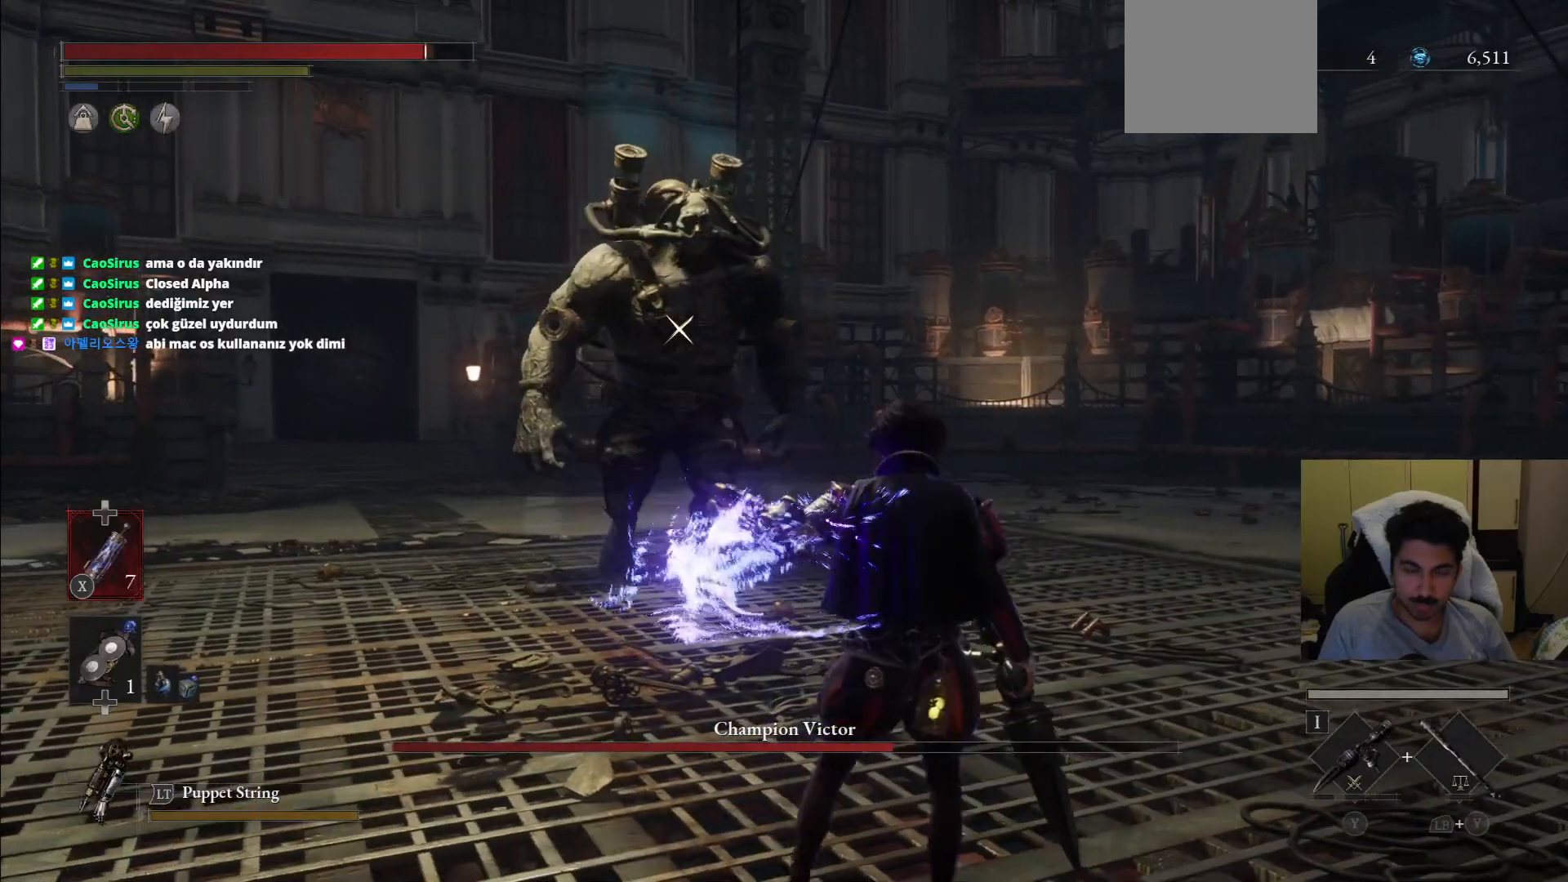
{"dt_ms": 500, "buttons": [], "left_stick": "up-right", "right_stick": "center", "events": []}
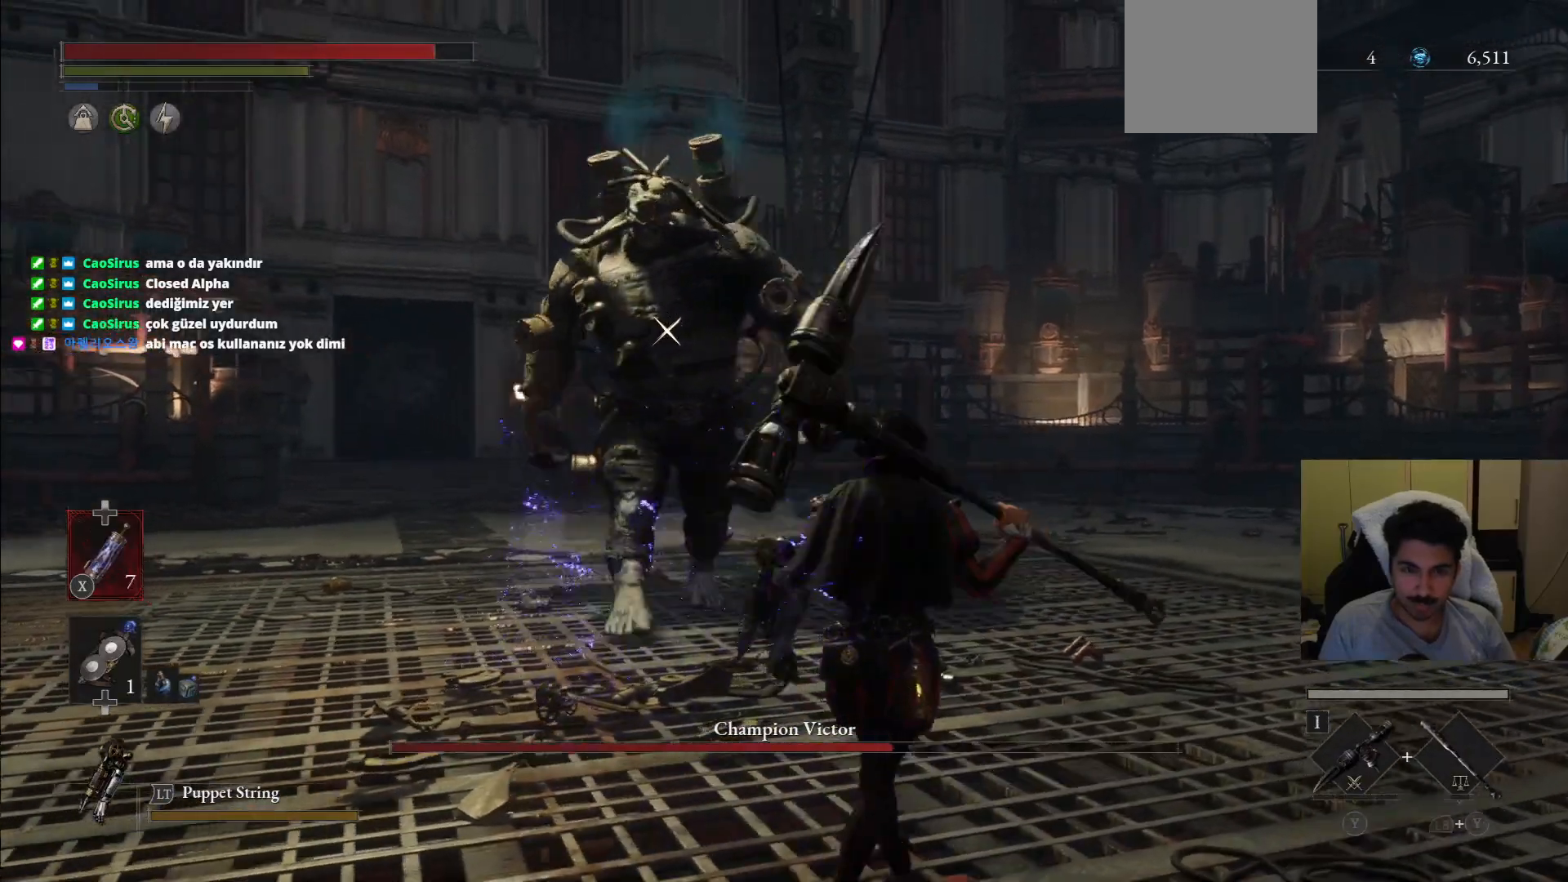
{"dt_ms": 500, "buttons": ["CIRCLE"], "left_stick": "up-right", "right_stick": "center", "events": [[292, "CIRCLE", "down"]]}
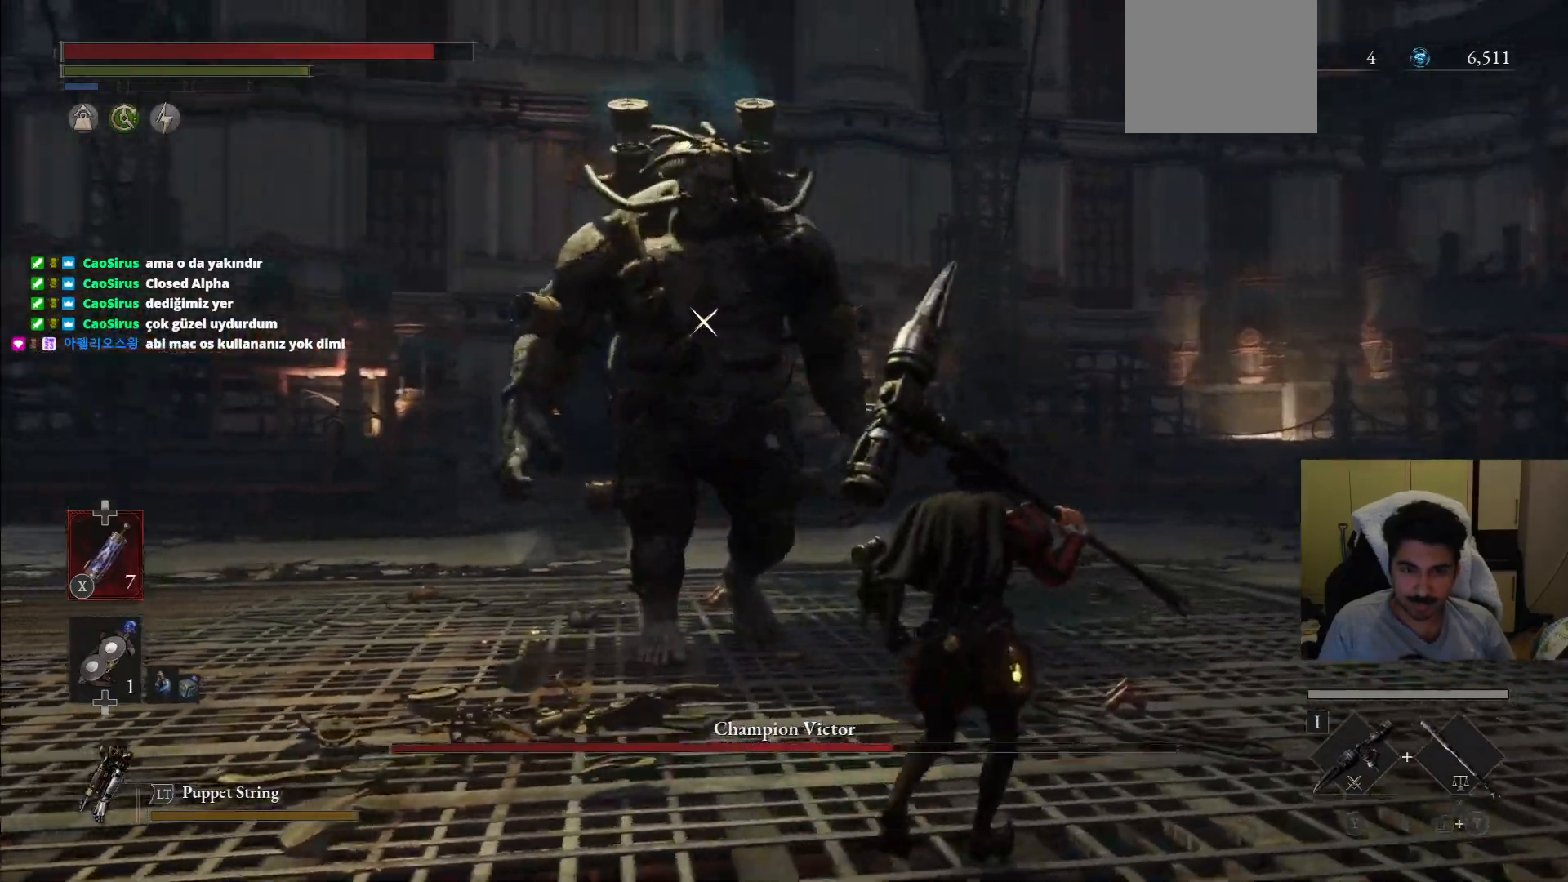
{"dt_ms": 500, "buttons": ["CIRCLE", "R1"], "left_stick": "up-right", "right_stick": "center"}
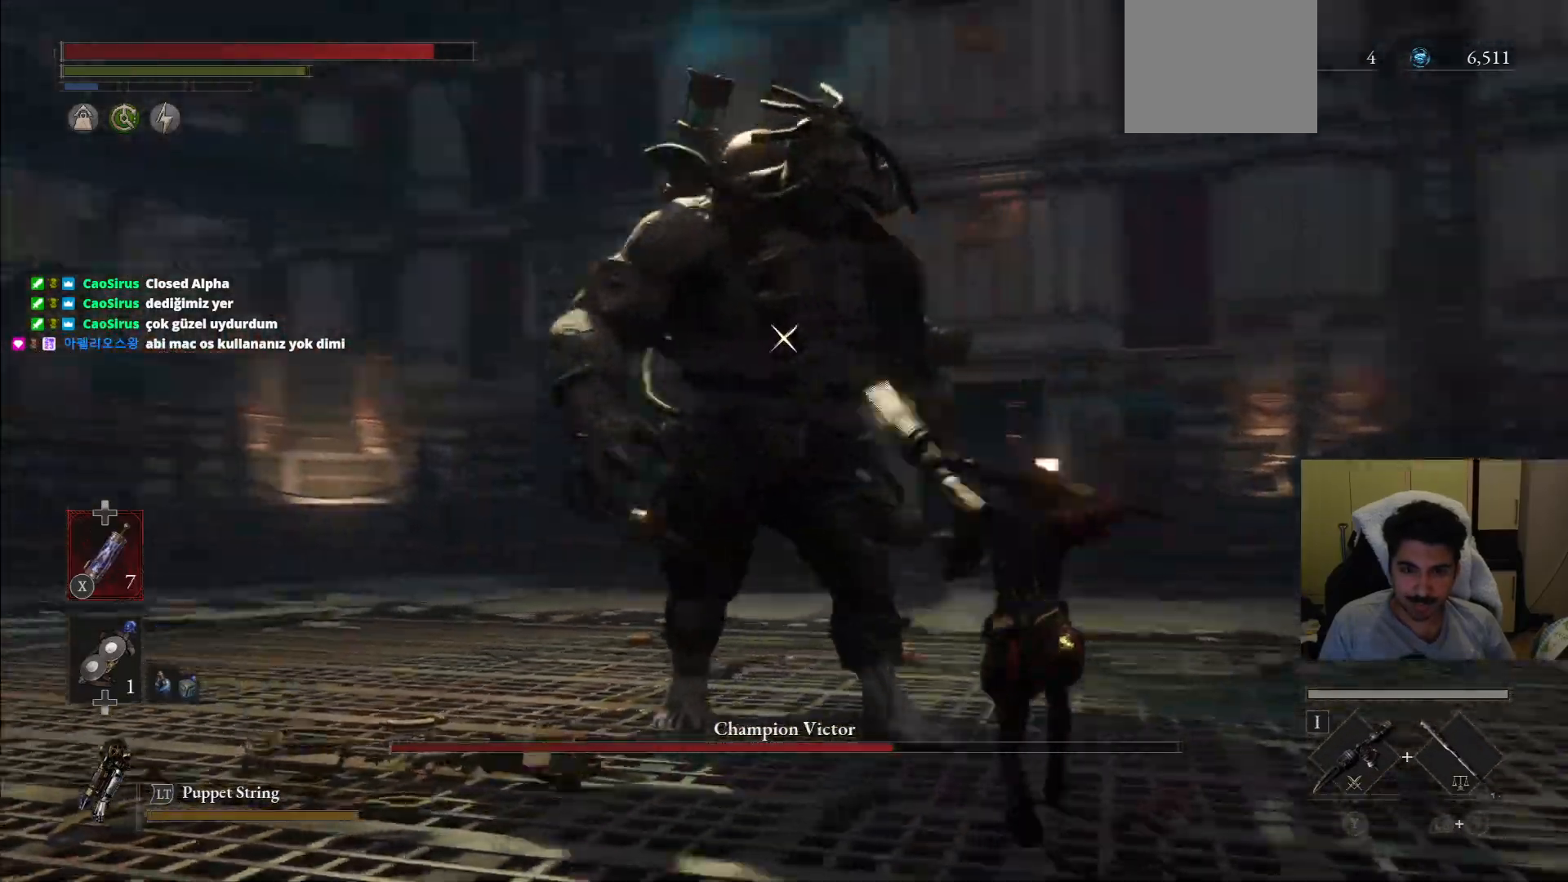
{"dt_ms": 500, "buttons": [], "left_stick": "up-right", "right_stick": "center"}
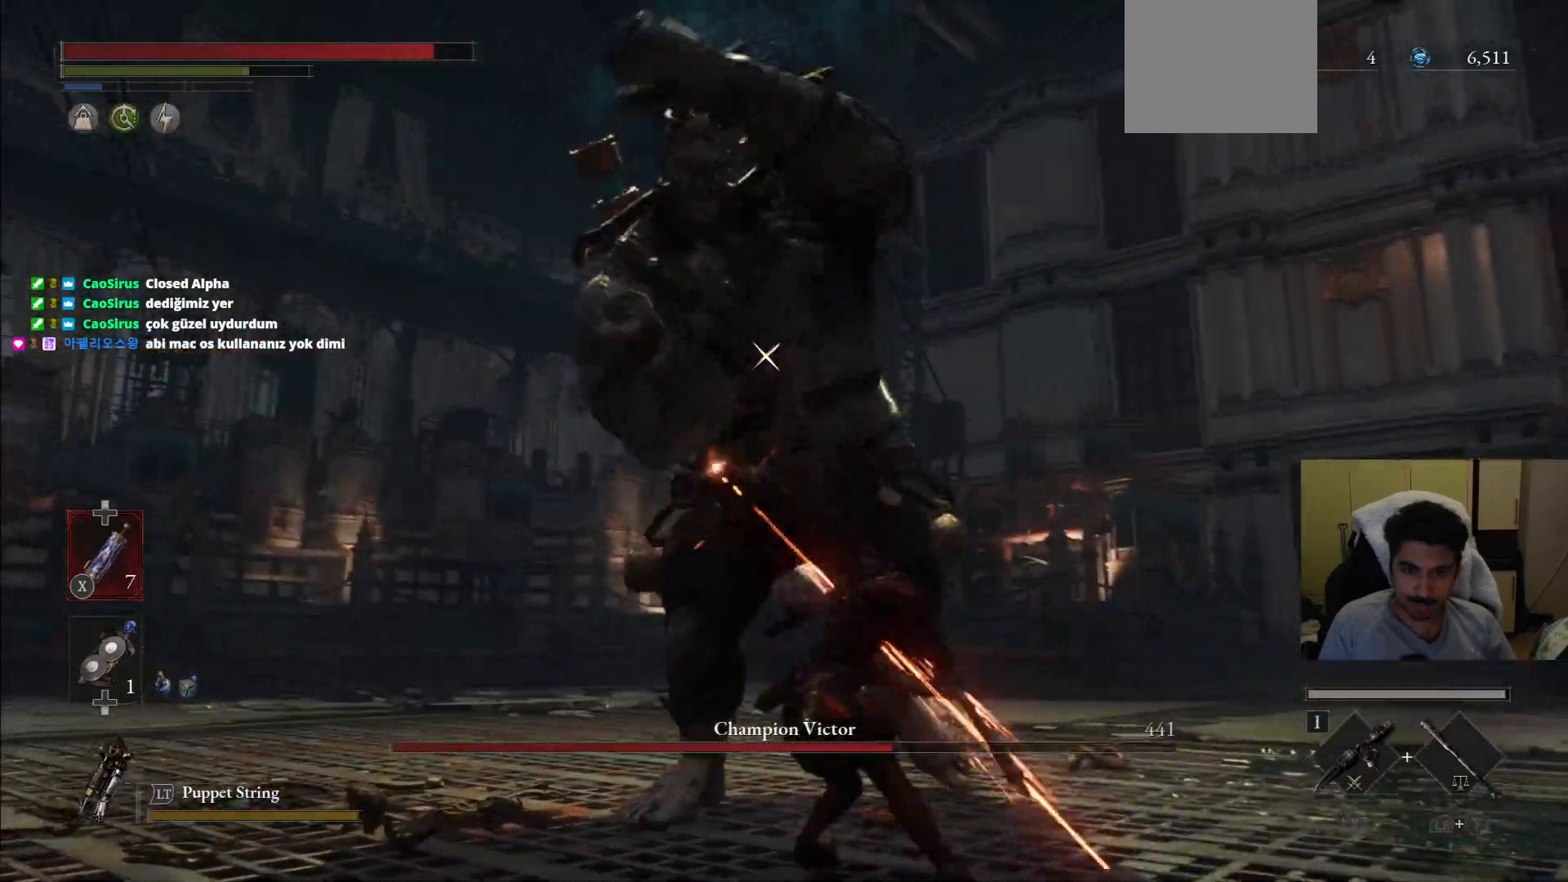
{"dt_ms": 500, "buttons": ["L1"], "left_stick": "up-right", "right_stick": "center", "events": [[354, "L1", "down"]]}
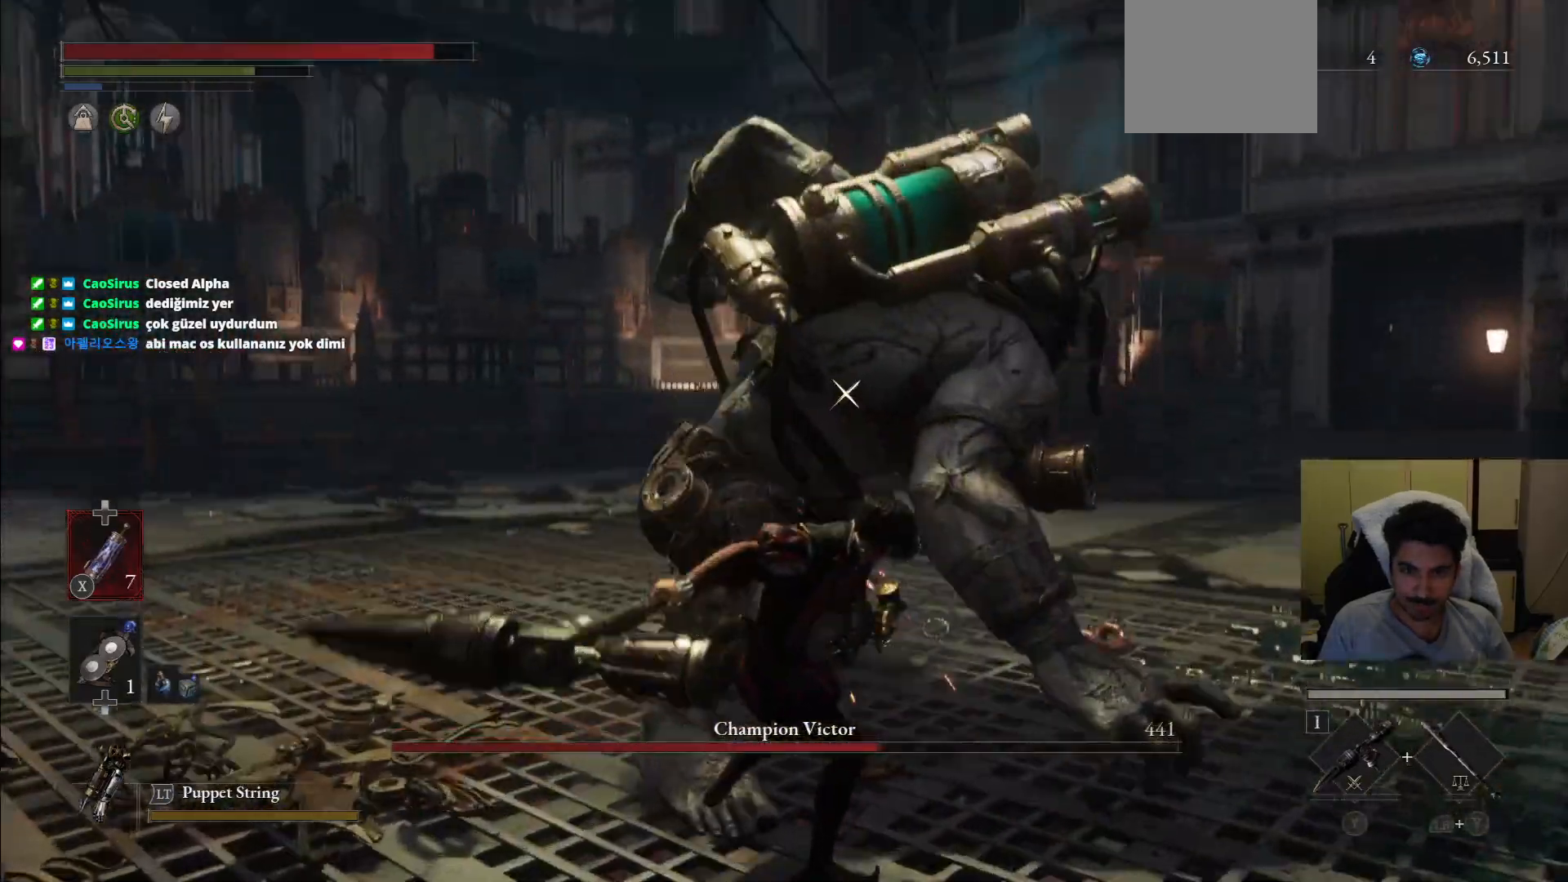
{"dt_ms": 500, "buttons": ["L1"], "left_stick": "up-right", "right_stick": "center"}